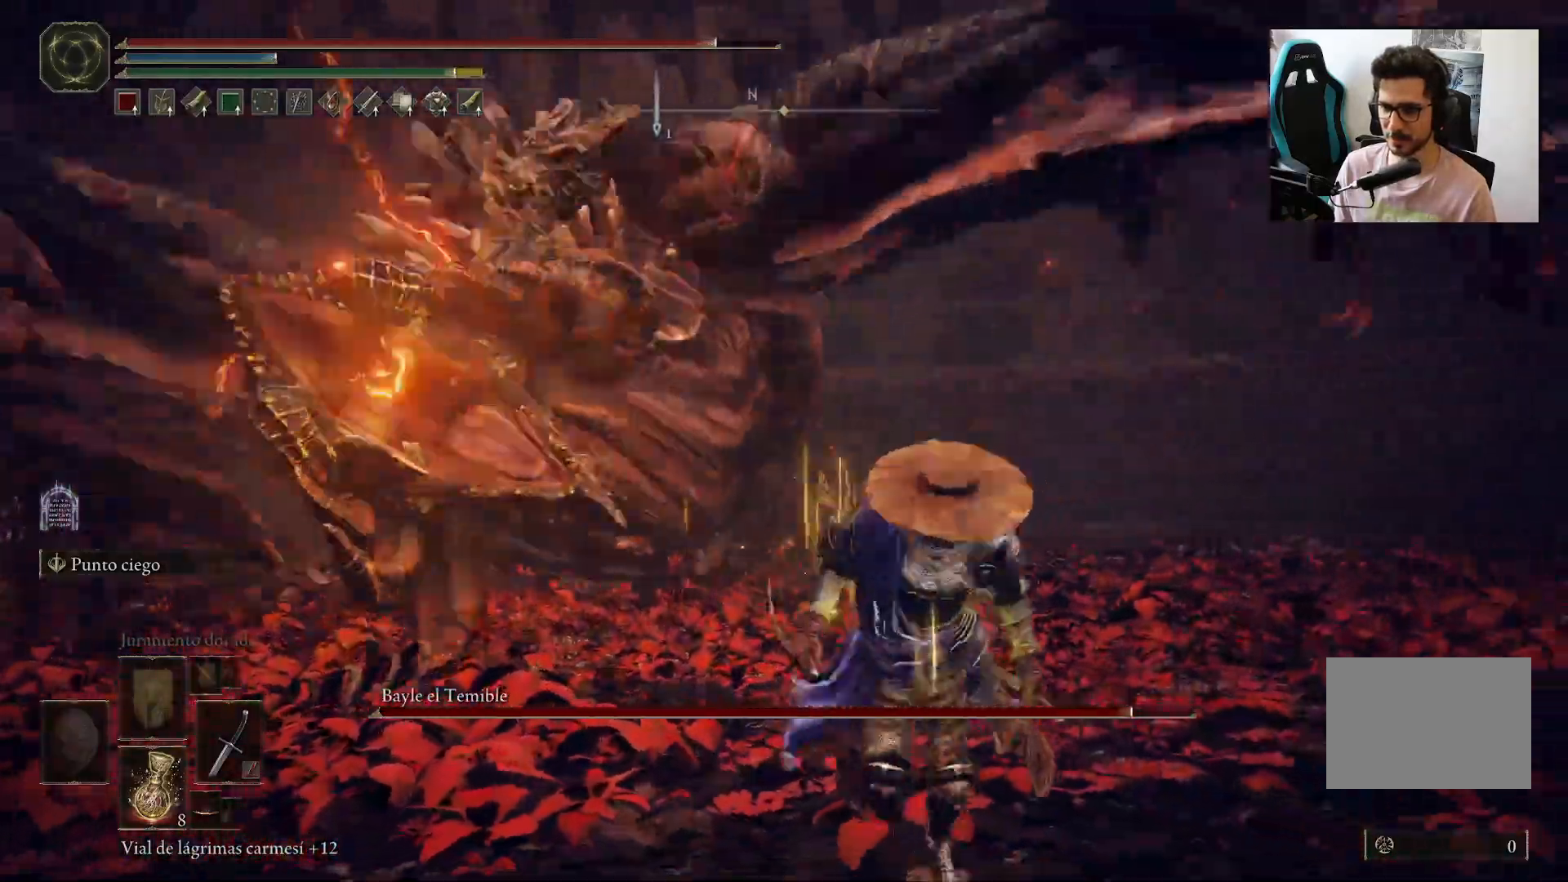
Gameplay with a controller (Xbox layout); each line is a JSON object with the inputs held at the frame after it (dt_ms = milliseconds from this image to that frame). "events" lists button and stick changes between this image and that frame as [ms after this image, input, new state], when the widget could be followed in between.
{"dt_ms": 500, "buttons": [], "left_stick": "center", "right_stick": "center", "events": [[117, "left_stick", "center"]]}
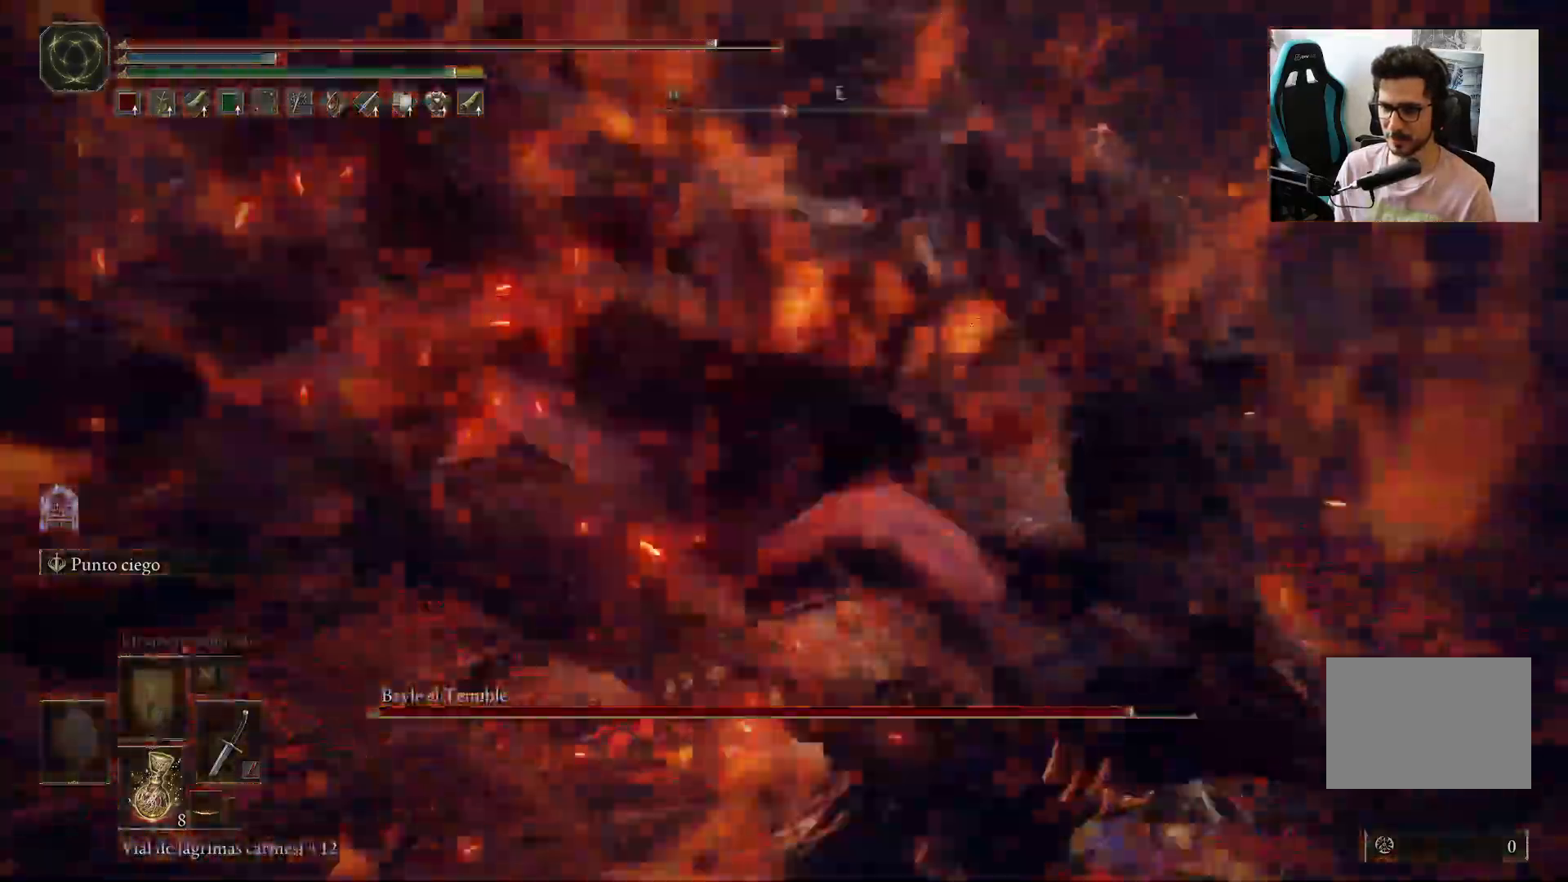
{"dt_ms": 500, "buttons": ["R2"], "left_stick": "down", "right_stick": "left", "events": [[83, "A", "down"], [217, "left_stick", "left"], [250, "A", "up"], [317, "left_stick", "down"], [383, "R2", "down"], [417, "right_stick", "left"]]}
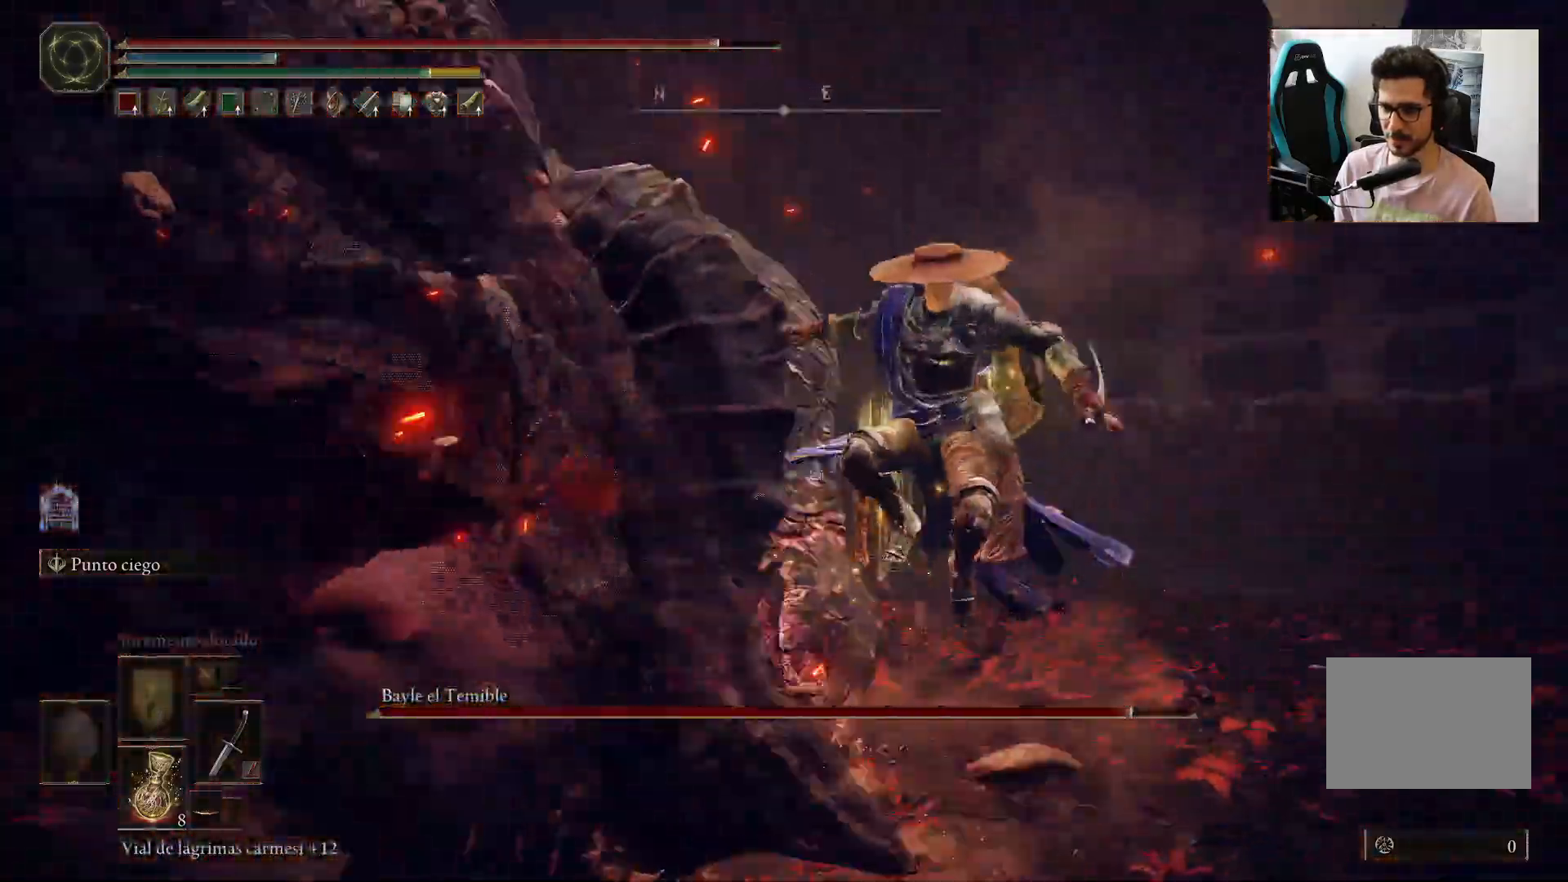
{"dt_ms": 500, "buttons": [], "left_stick": "up-left", "right_stick": "center", "events": [[17, "R2", "up"], [83, "left_stick", "down-left"], [183, "left_stick", "left"], [317, "left_stick", "up-left"], [317, "right_stick", "center"]]}
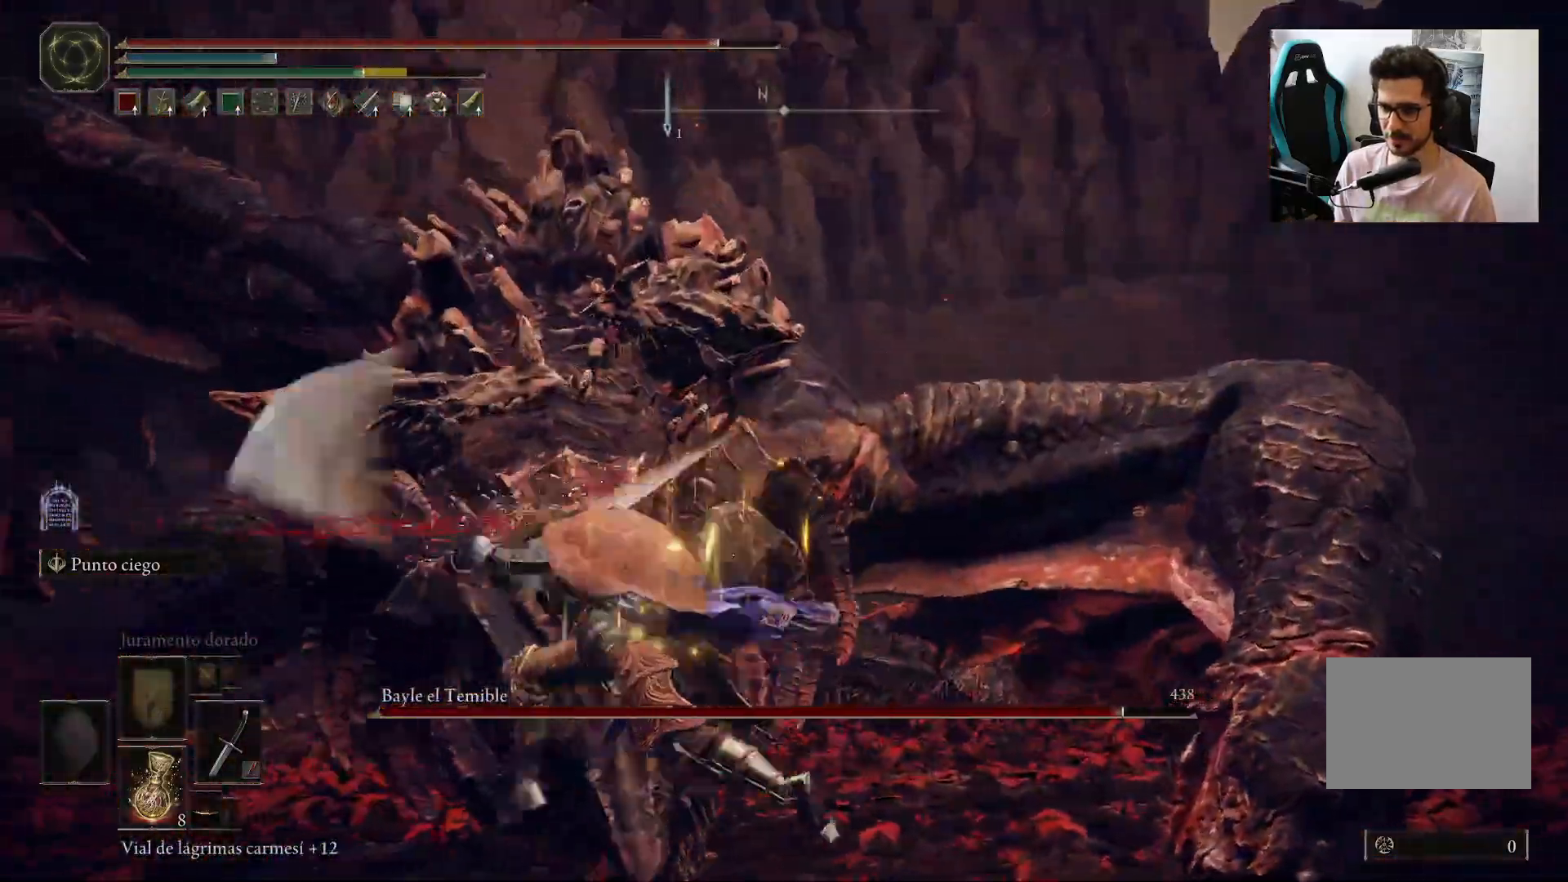
{"dt_ms": 1000, "buttons": [], "left_stick": "down", "right_stick": "center"}
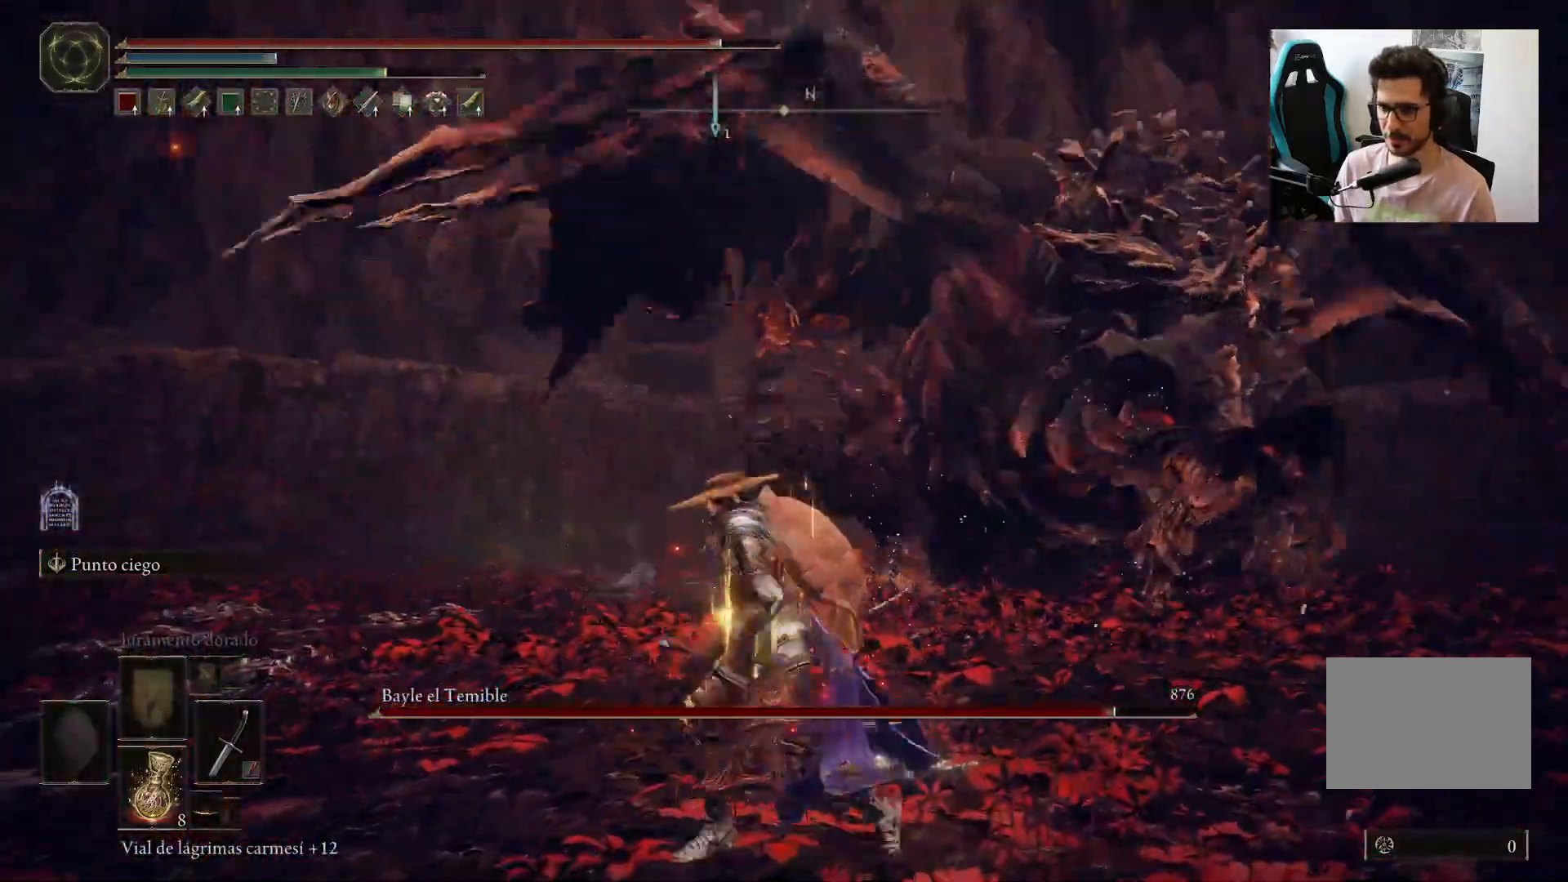
{"dt_ms": 500, "buttons": [], "left_stick": "down", "right_stick": "center", "events": [[150, "B", "down"], [217, "B", "up"]]}
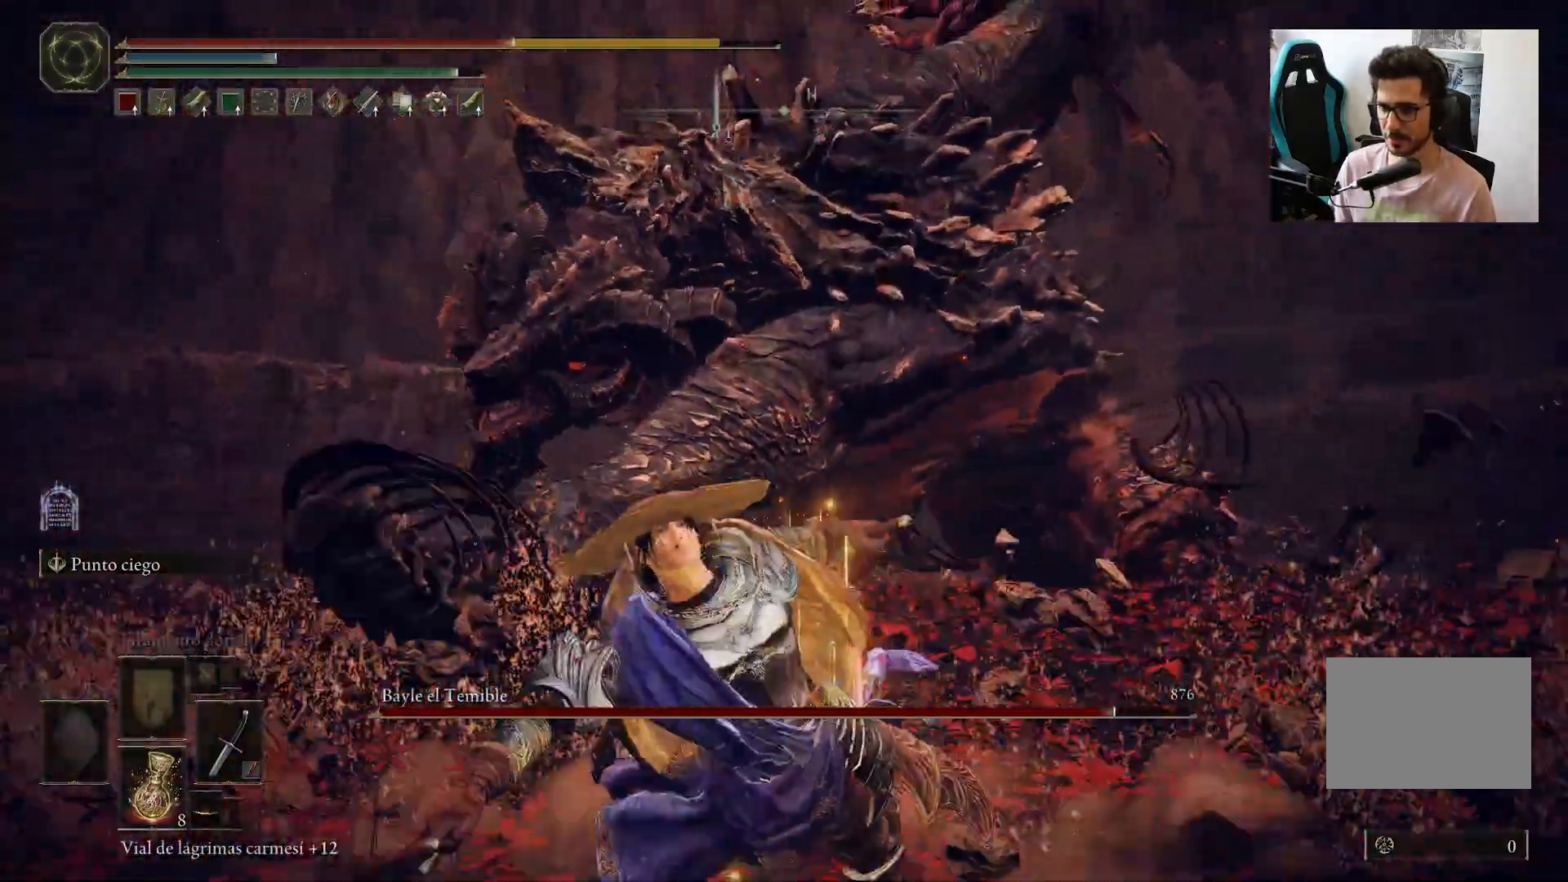
{"dt_ms": 500, "buttons": [], "left_stick": "down", "right_stick": "center", "events": [[50, "left_stick", "center"], [300, "left_stick", "down-right"], [367, "left_stick", "down"], [400, "B", "down"], [450, "B", "up"]]}
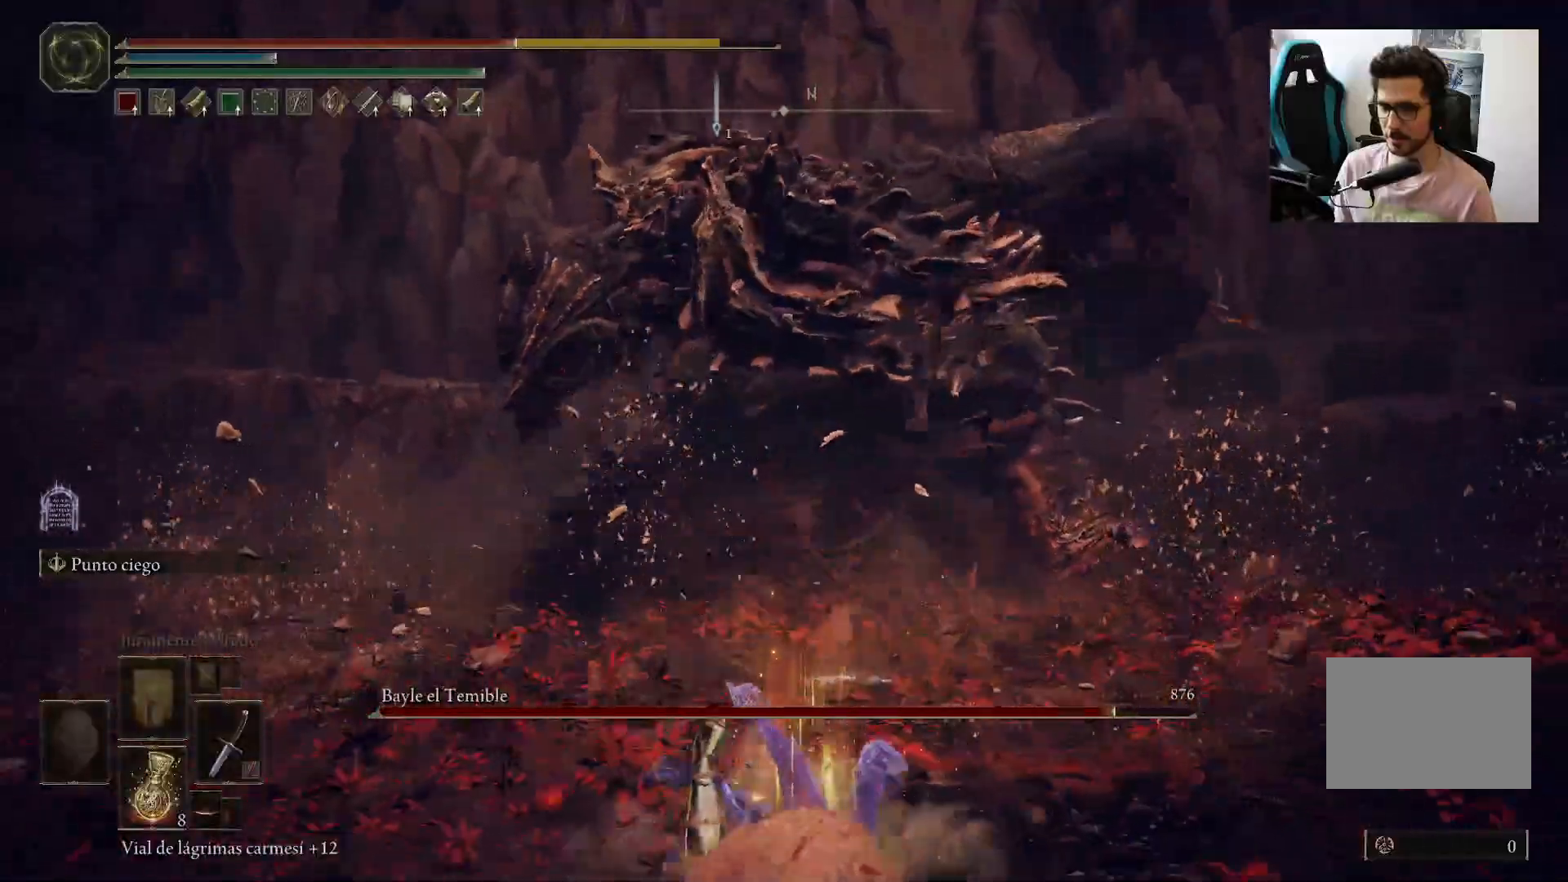
{"dt_ms": 500, "buttons": [], "left_stick": "down", "right_stick": "center", "events": [[17, "B", "down"], [133, "B", "up"], [200, "B", "down"], [283, "B", "up"], [317, "B", "down"], [467, "B", "up"]]}
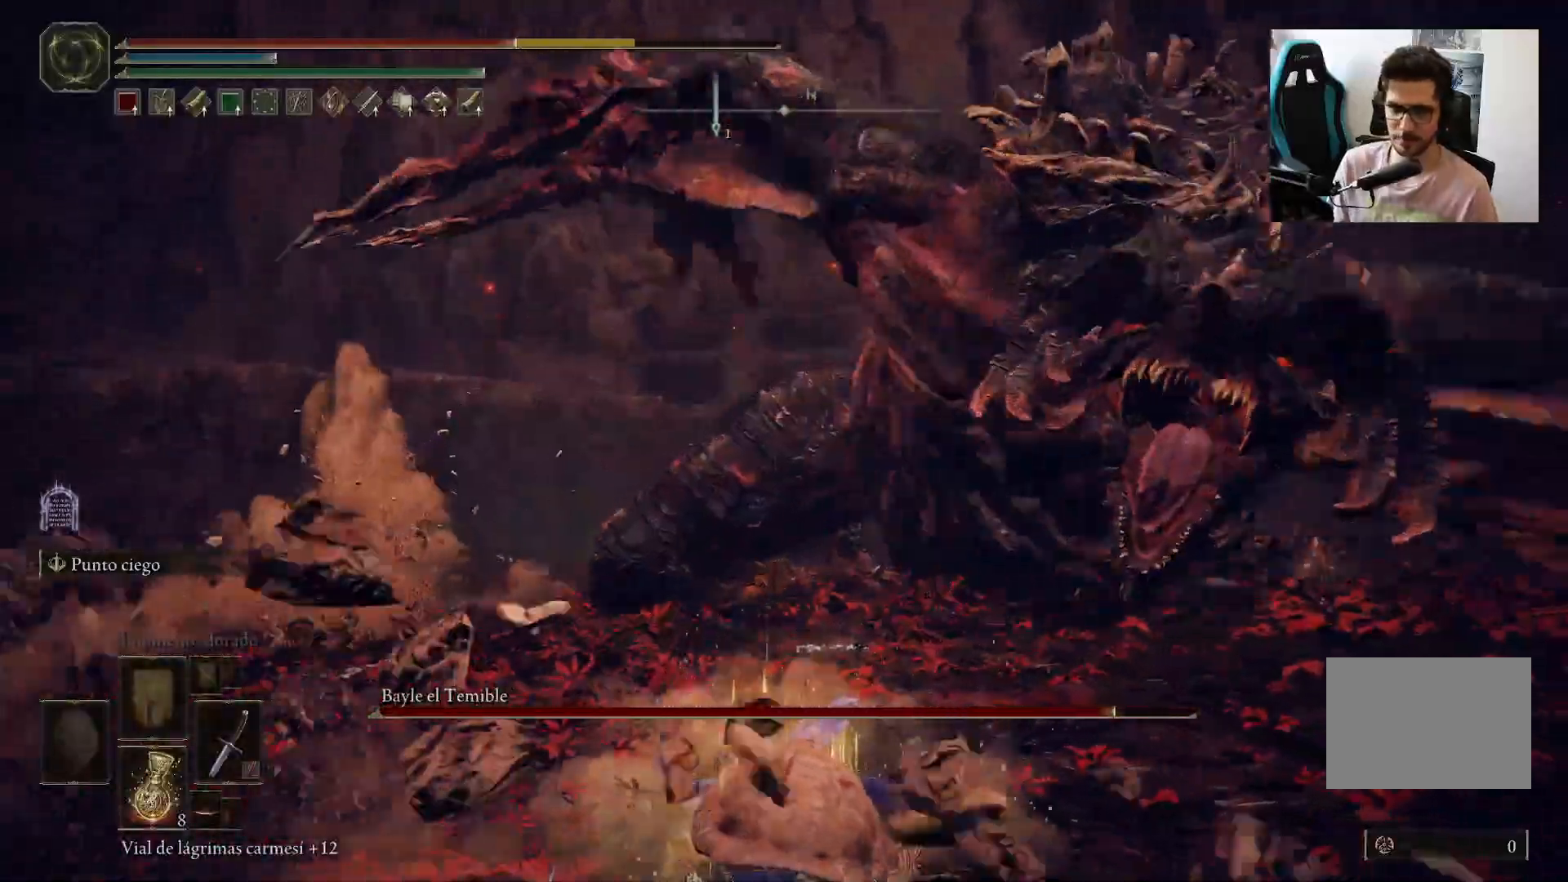
{"dt_ms": 500, "buttons": [], "left_stick": "center", "right_stick": "center", "events": [[367, "right_stick", "right"], [467, "left_stick", "center"], [467, "right_stick", "center"]]}
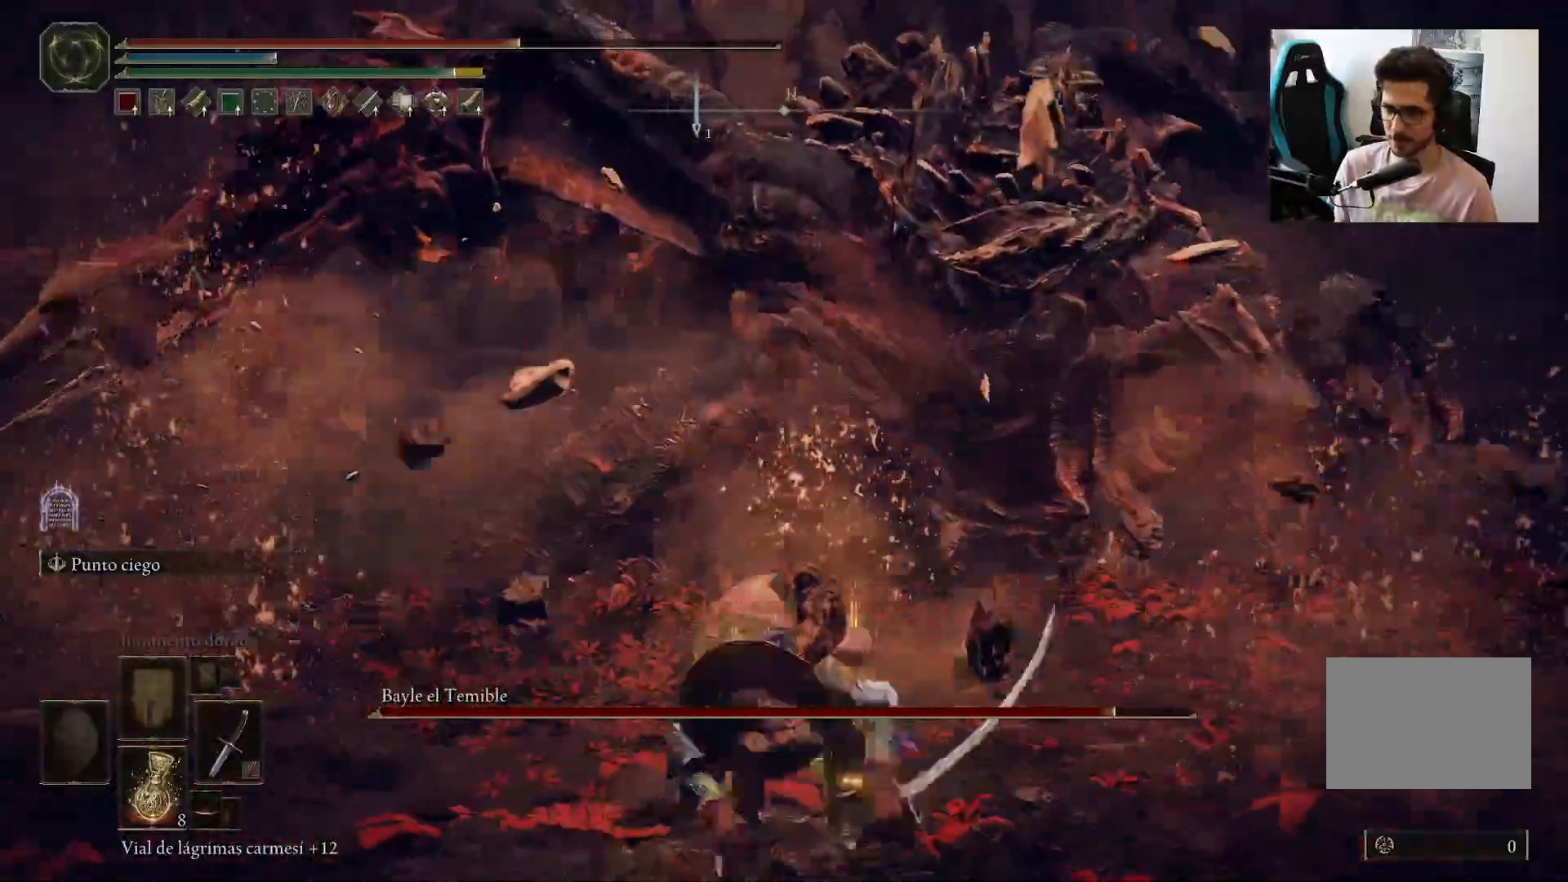
{"dt_ms": 500, "buttons": [], "left_stick": "down", "right_stick": "center", "events": [[17, "left_stick", "up-right"], [100, "left_stick", "up"], [417, "left_stick", "down"]]}
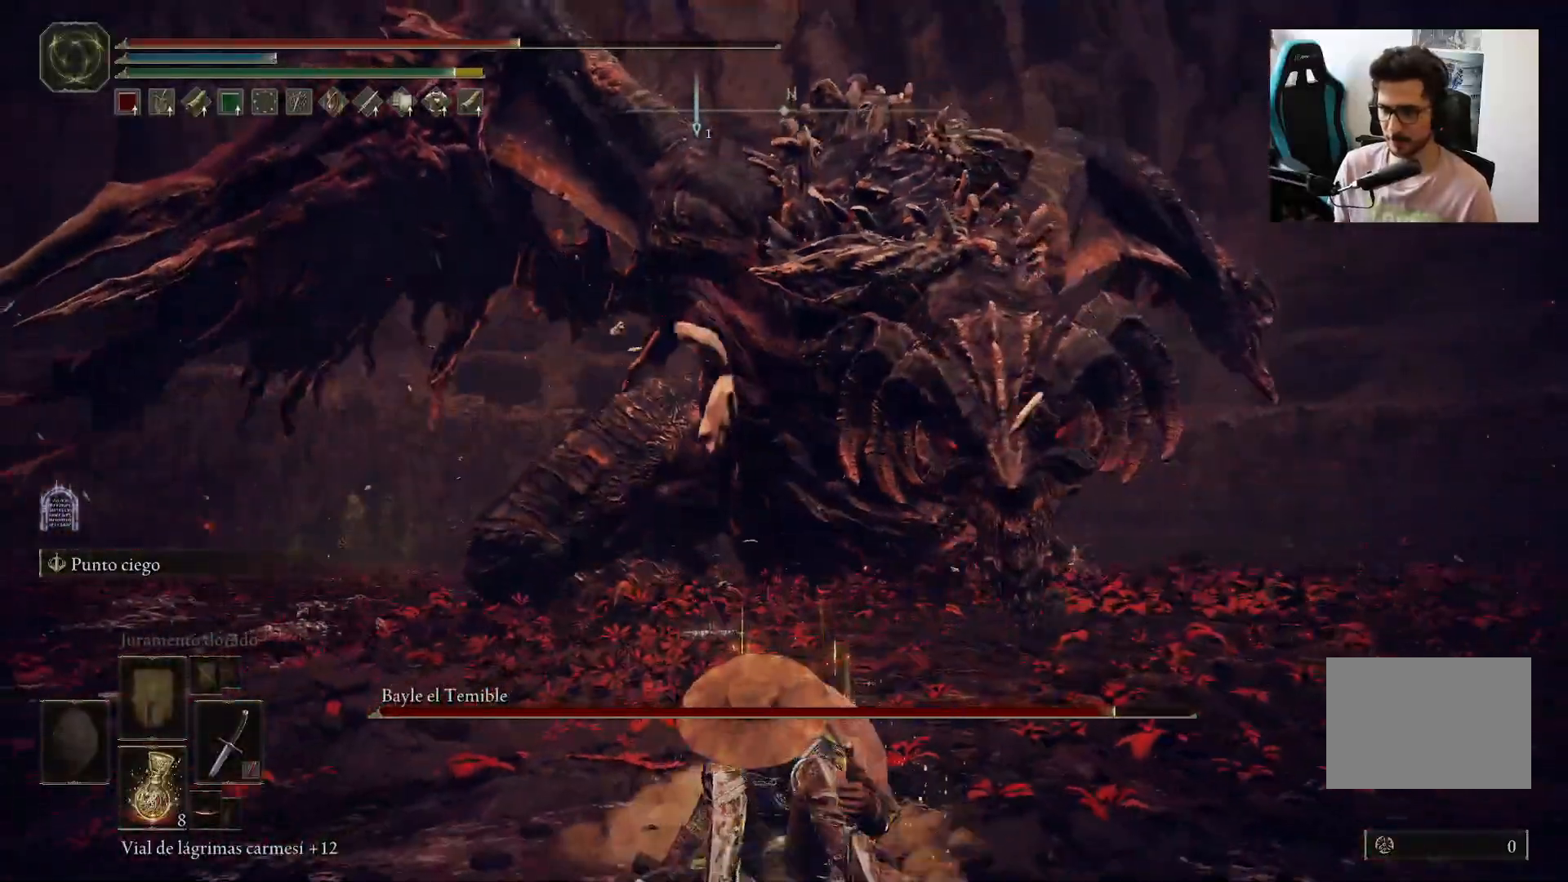
{"dt_ms": 500, "buttons": [], "left_stick": "down", "right_stick": "center", "events": [[83, "X", "down"], [233, "X", "up"]]}
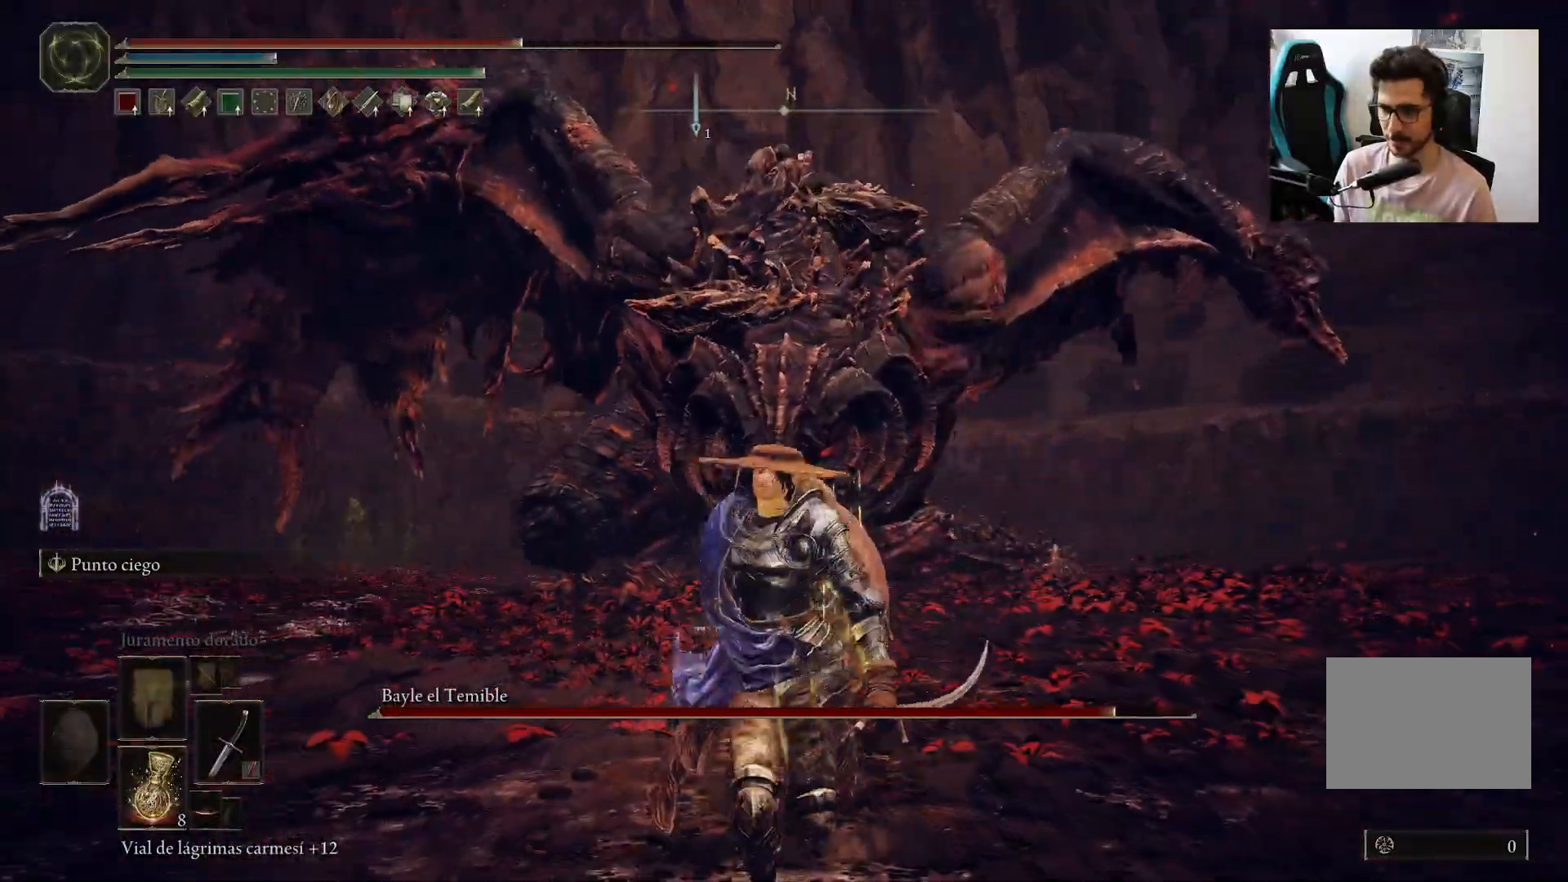
{"dt_ms": 500, "buttons": [], "left_stick": "down", "right_stick": "center", "events": [[267, "right_stick", "down"], [400, "right_stick", "center"]]}
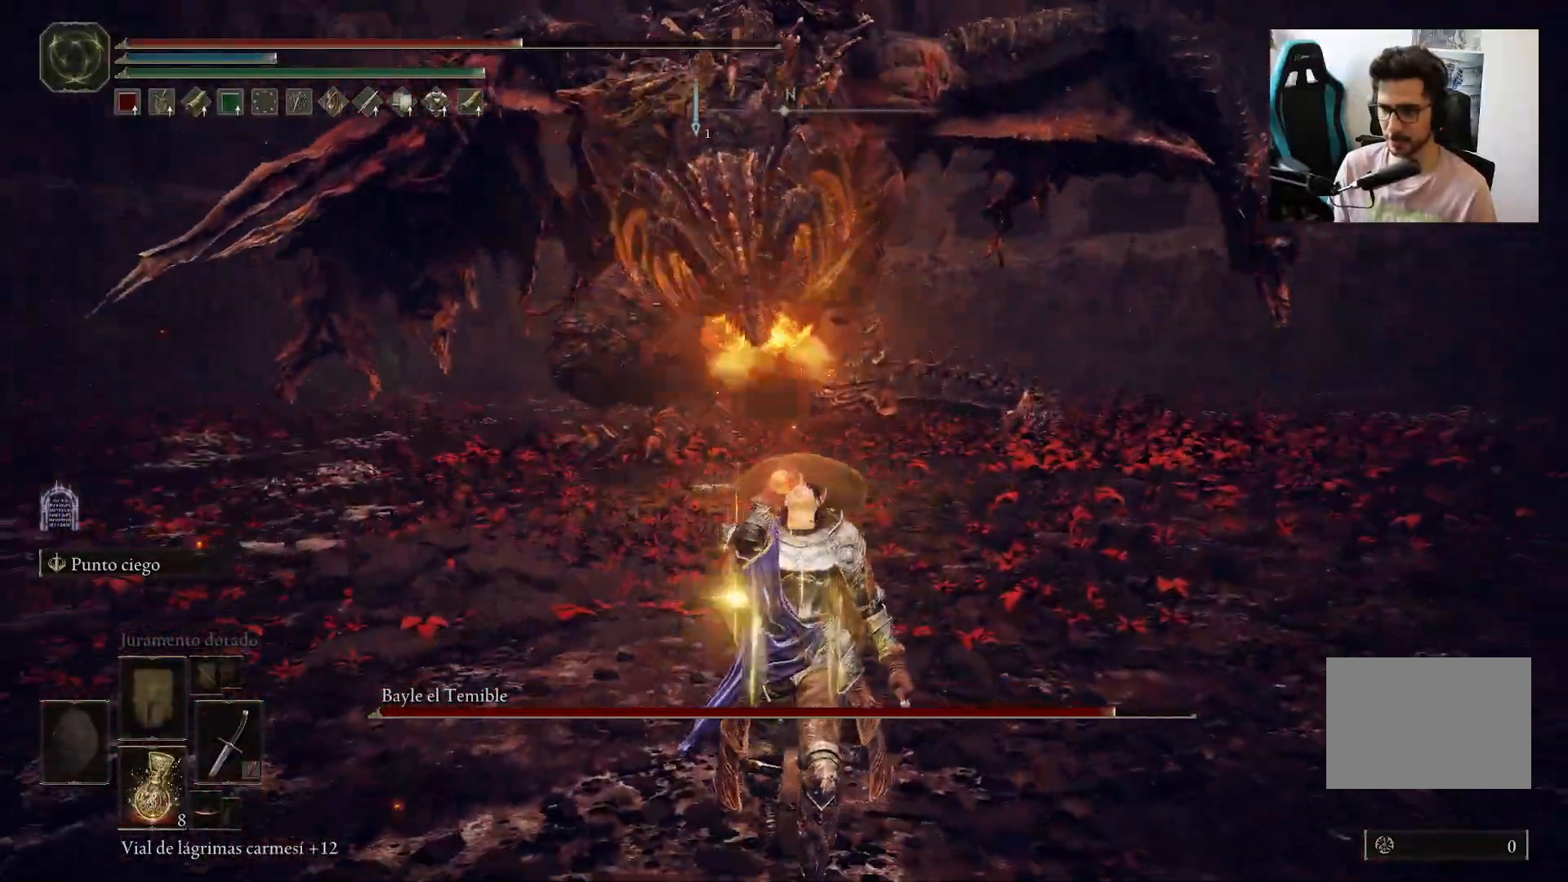
{"dt_ms": 500, "buttons": [], "left_stick": "down", "right_stick": "center", "events": []}
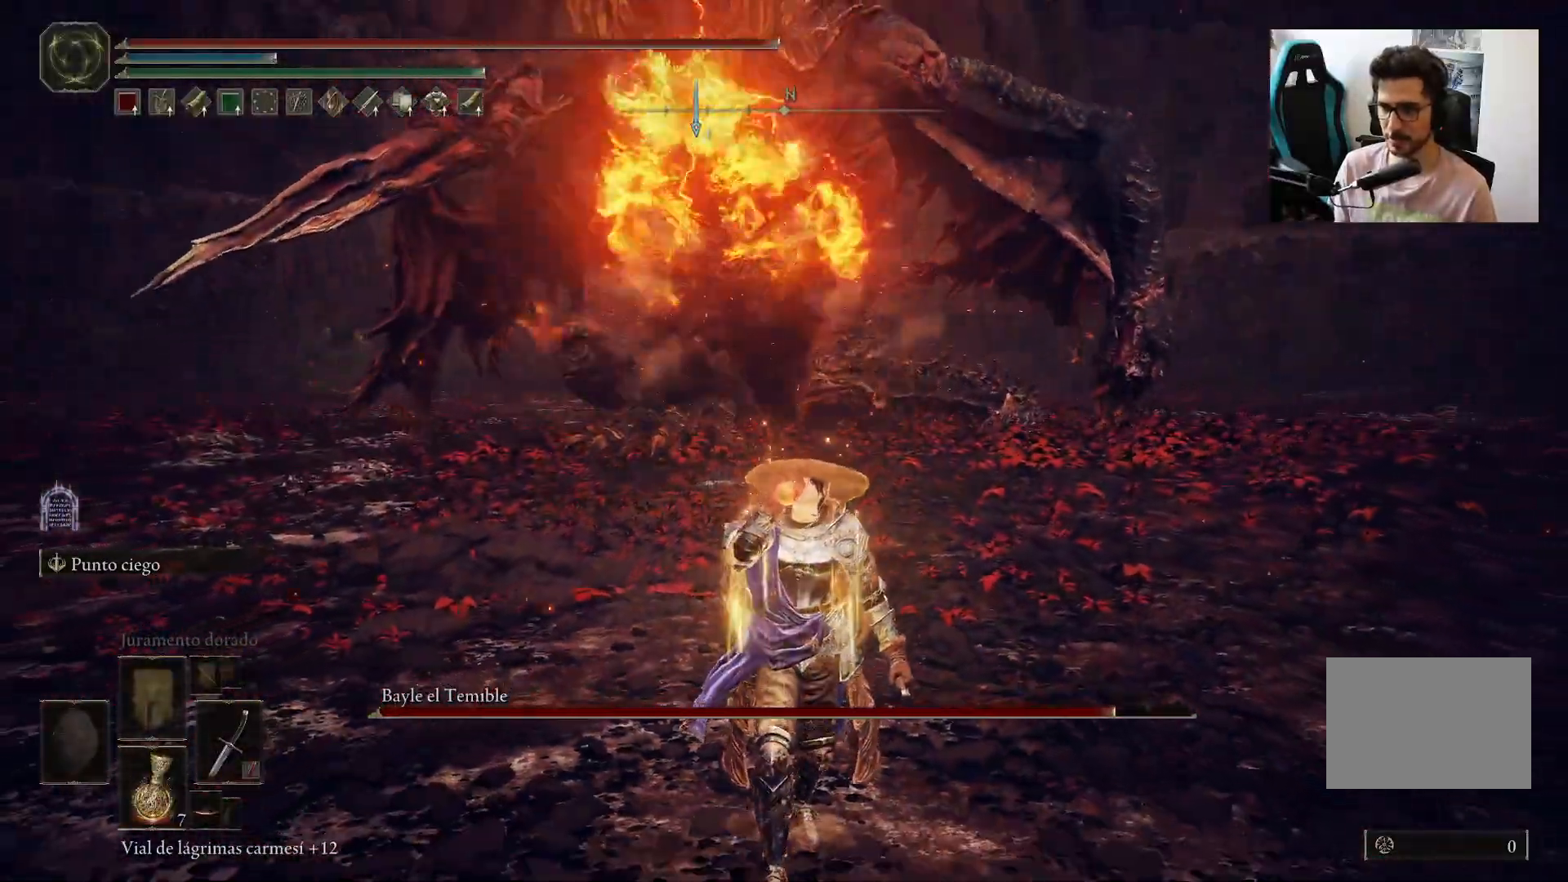
{"dt_ms": 500, "buttons": ["B"], "left_stick": "down-right", "right_stick": "center", "events": [[433, "B", "down"], [483, "left_stick", "down-right"]]}
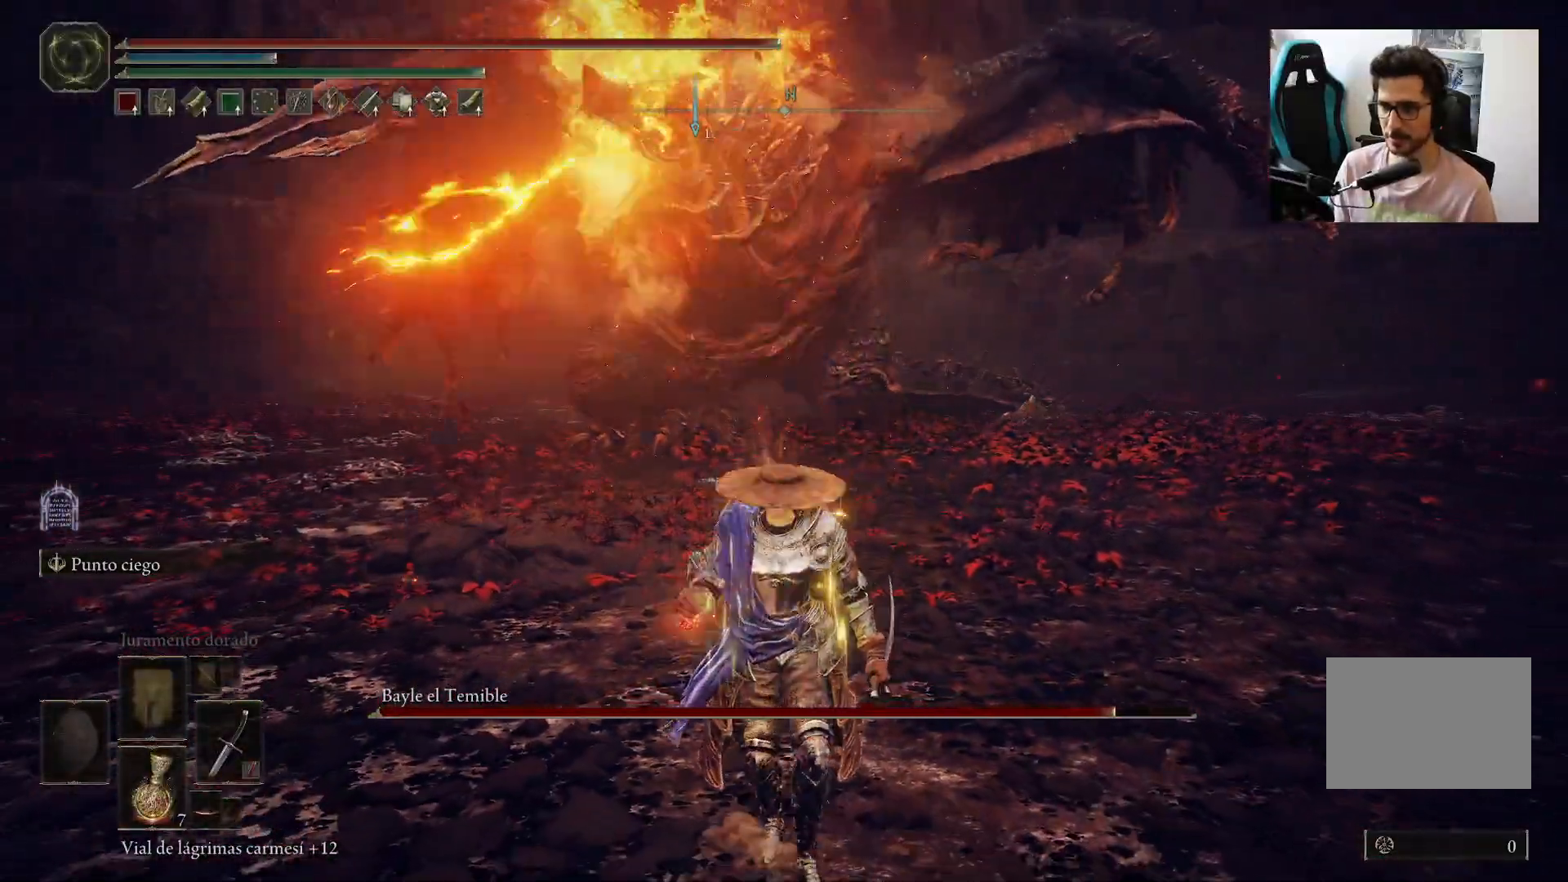
{"dt_ms": 500, "buttons": ["B"], "left_stick": "right", "right_stick": "center", "events": [[250, "left_stick", "right"]]}
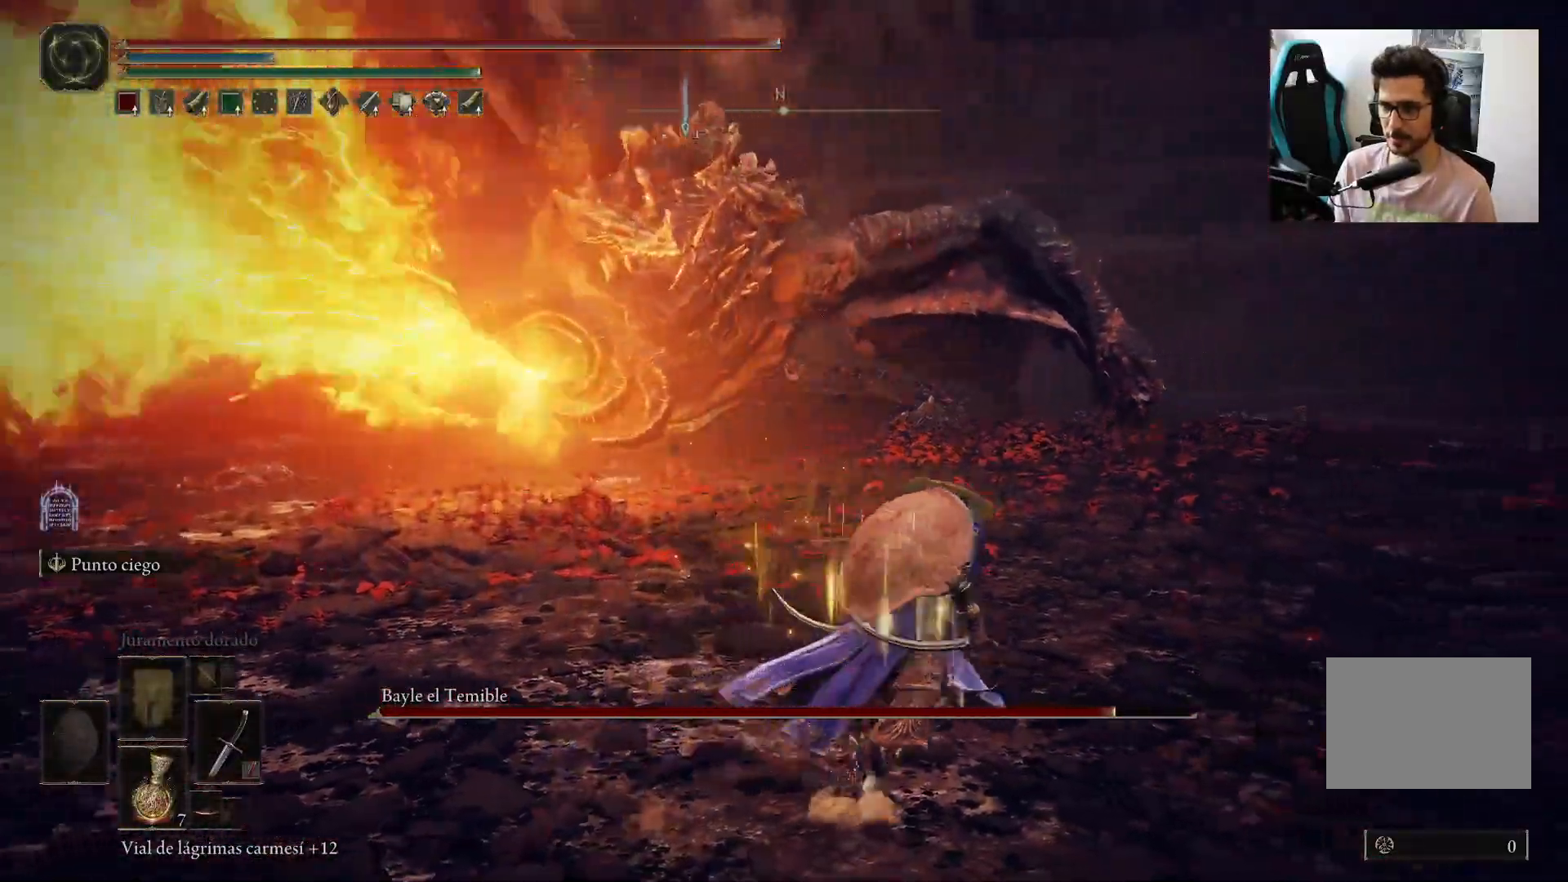
{"dt_ms": 500, "buttons": [], "left_stick": "left", "right_stick": "center", "events": [[17, "left_stick", "up-right"], [183, "B", "up"], [250, "B", "down"], [283, "left_stick", "left"], [450, "B", "up"]]}
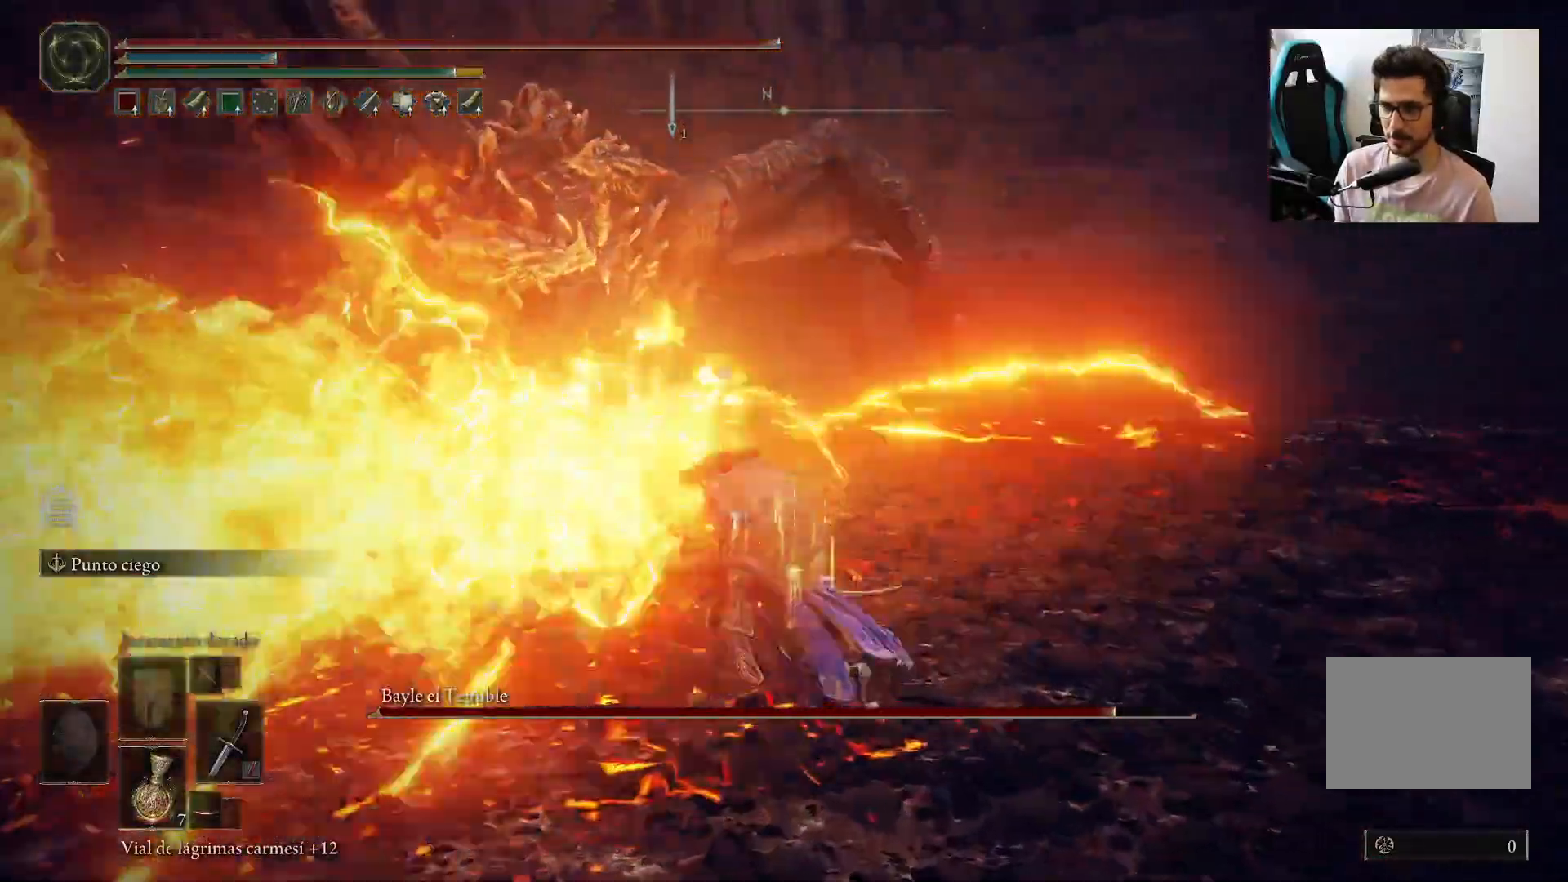
{"dt_ms": 500, "buttons": ["B"], "left_stick": "left", "right_stick": "right", "events": [[383, "right_stick", "right"], [483, "B", "down"]]}
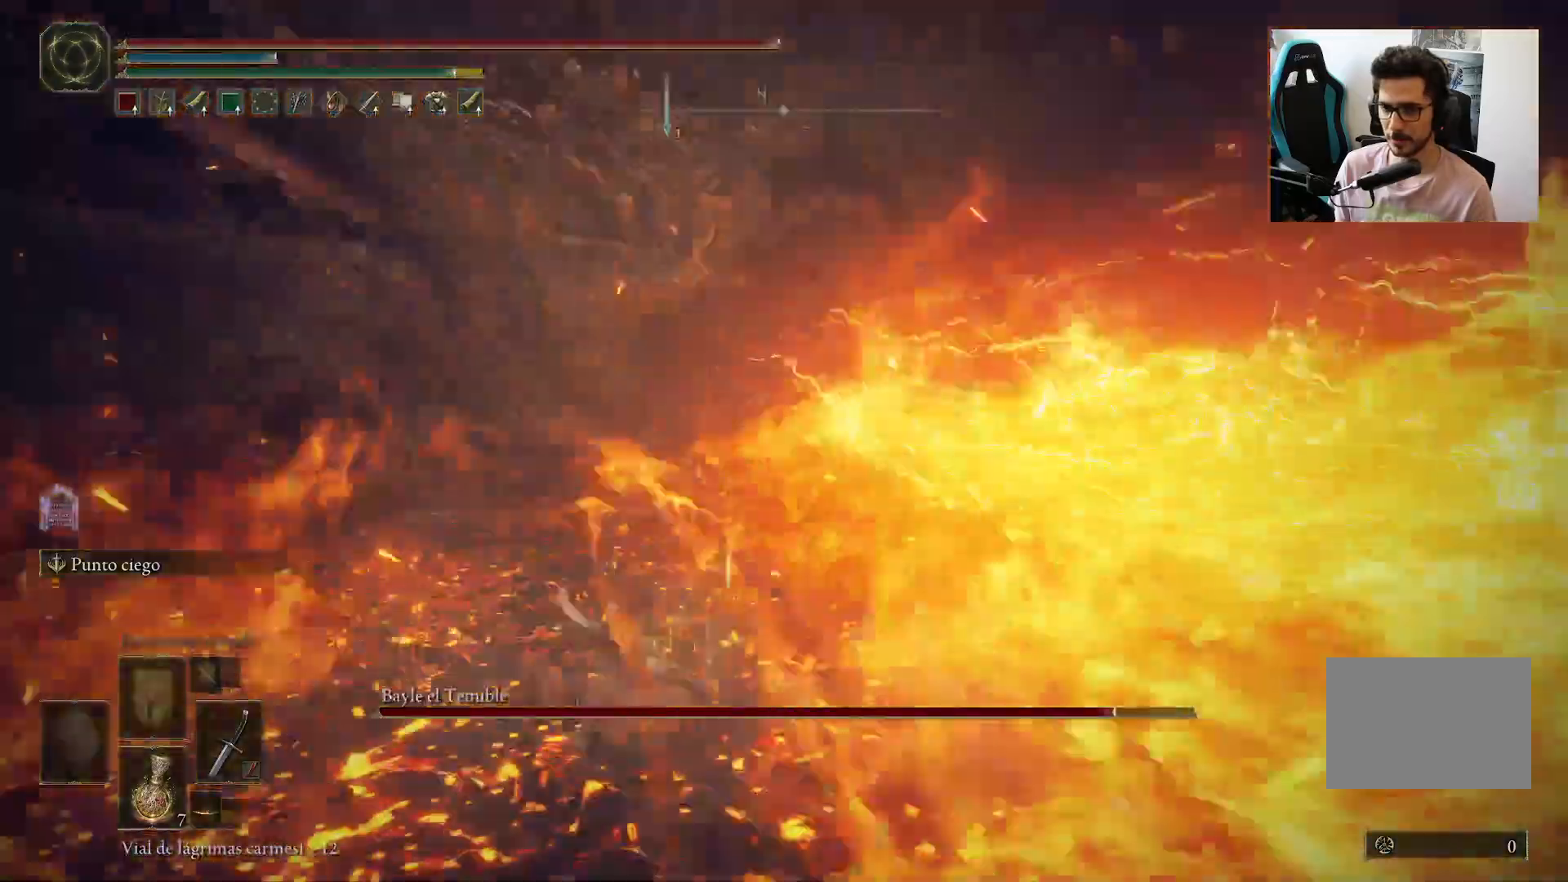
{"dt_ms": 500, "buttons": ["B"], "left_stick": "up", "right_stick": "center", "events": [[33, "left_stick", "up-left"], [33, "right_stick", "center"], [500, "left_stick", "up"]]}
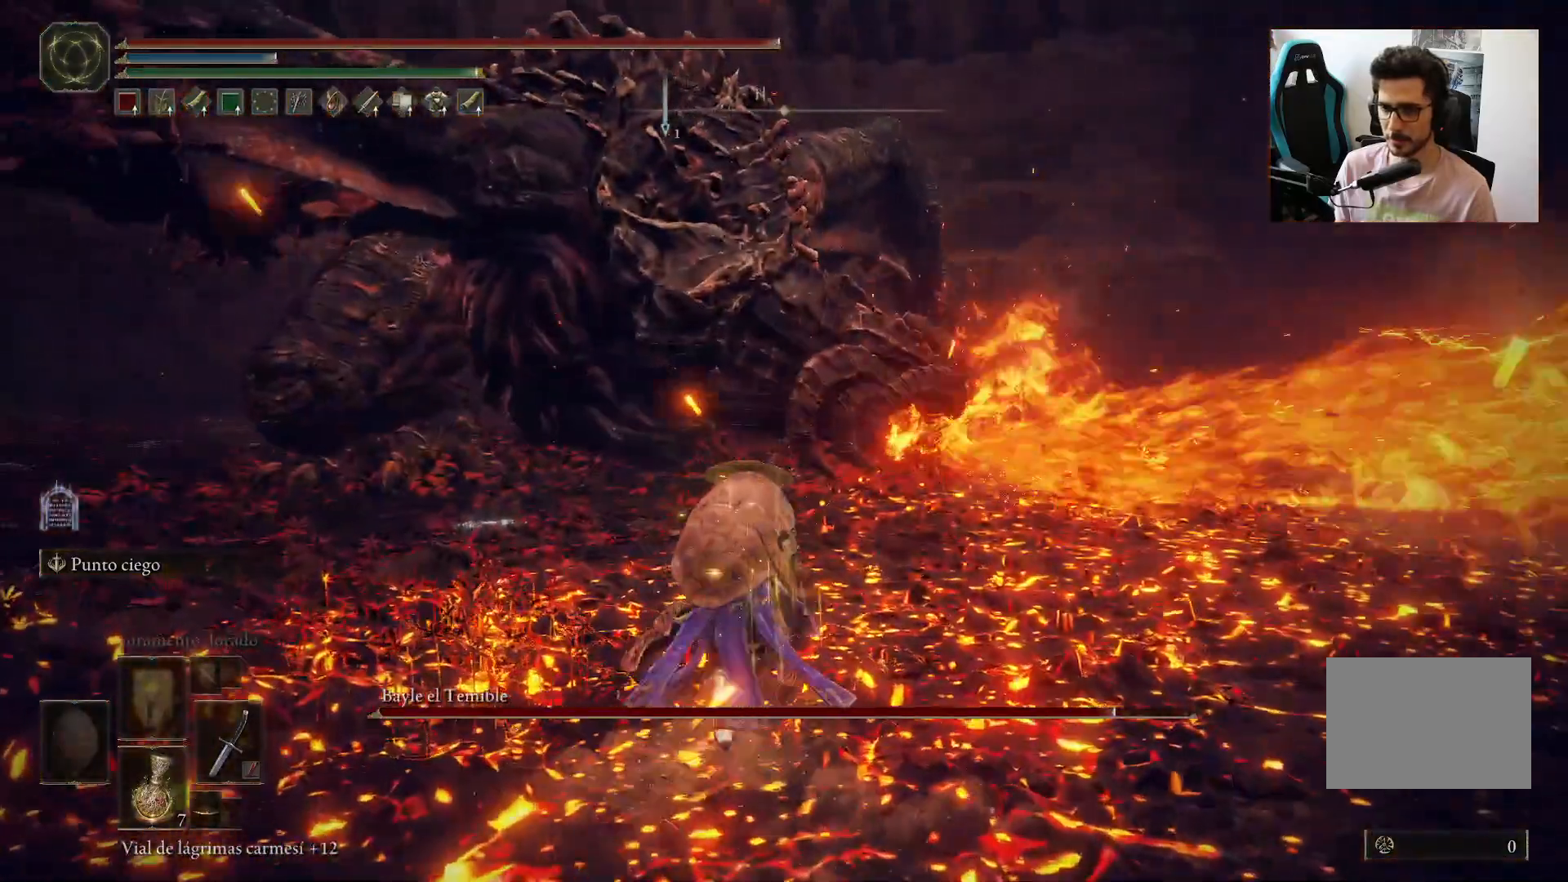
{"dt_ms": 500, "buttons": ["R2"], "left_stick": "up", "right_stick": "center", "events": [[217, "A", "down"], [317, "R2", "down"], [383, "A", "up"], [383, "B", "up"]]}
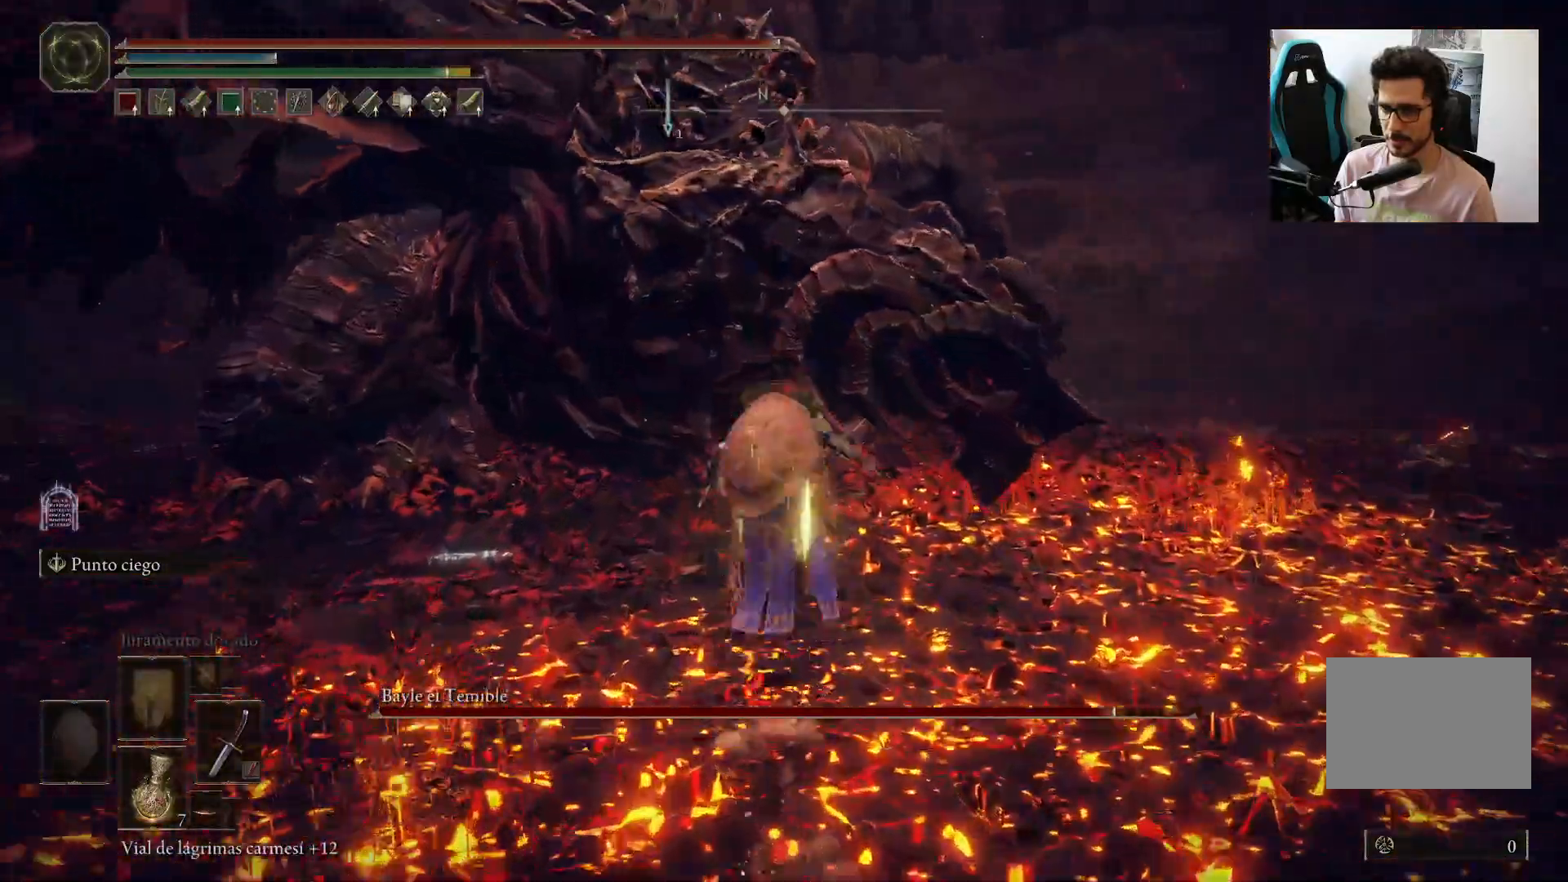
{"dt_ms": 500, "buttons": [], "left_stick": "up-right", "right_stick": "center", "events": [[17, "left_stick", "up-right"], [83, "R2", "up"], [217, "right_stick", "up"], [367, "right_stick", "center"]]}
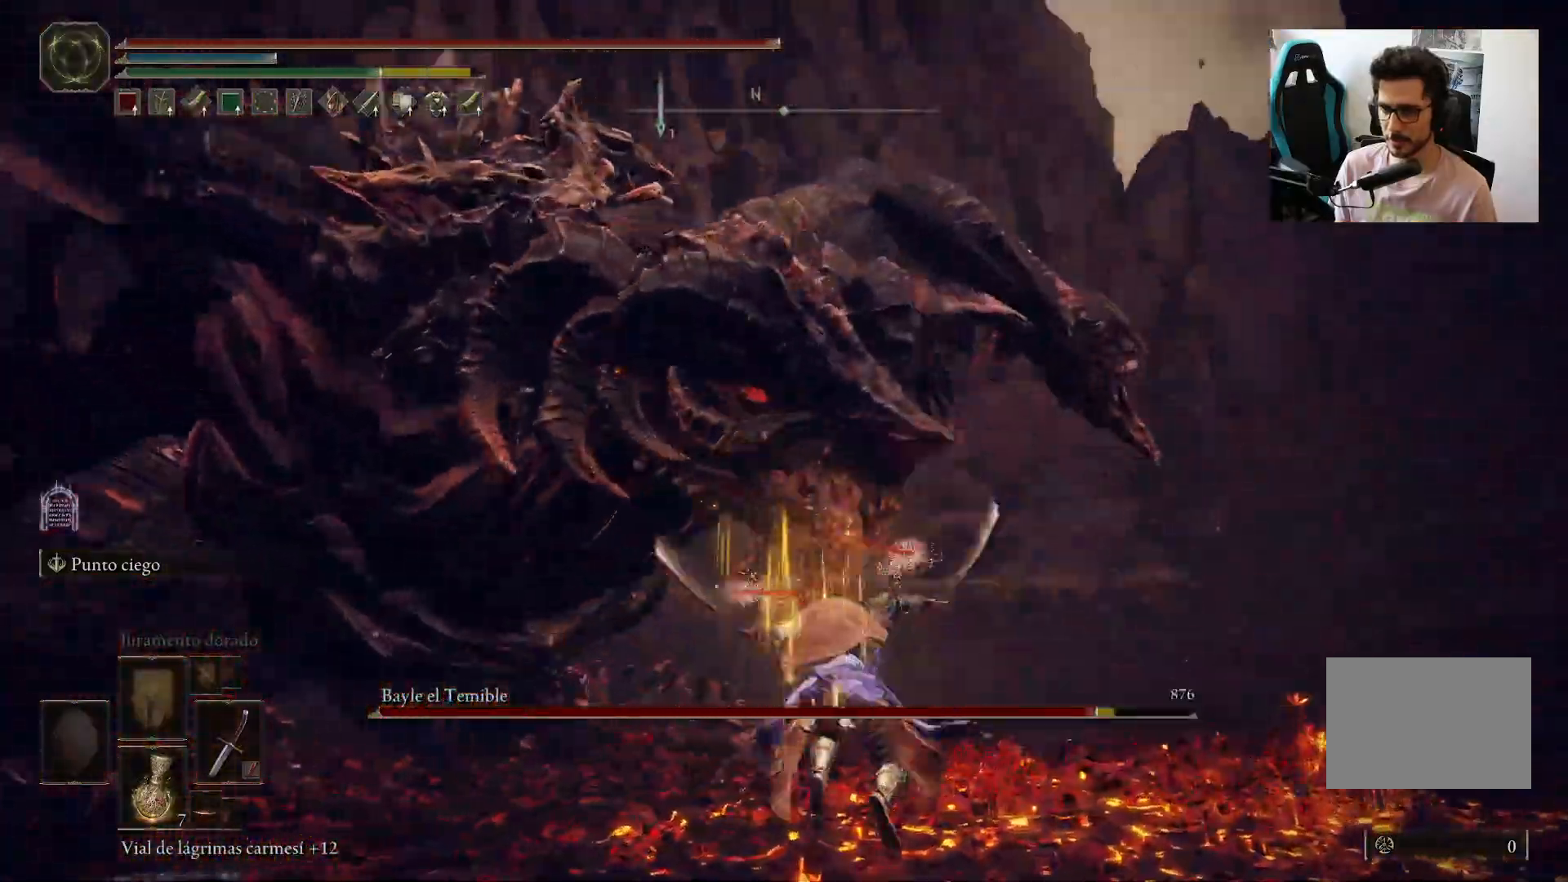
{"dt_ms": 500, "buttons": [], "left_stick": "down", "right_stick": "left", "events": [[83, "left_stick", "center"], [100, "right_stick", "down-left"], [283, "left_stick", "down"], [283, "right_stick", "left"]]}
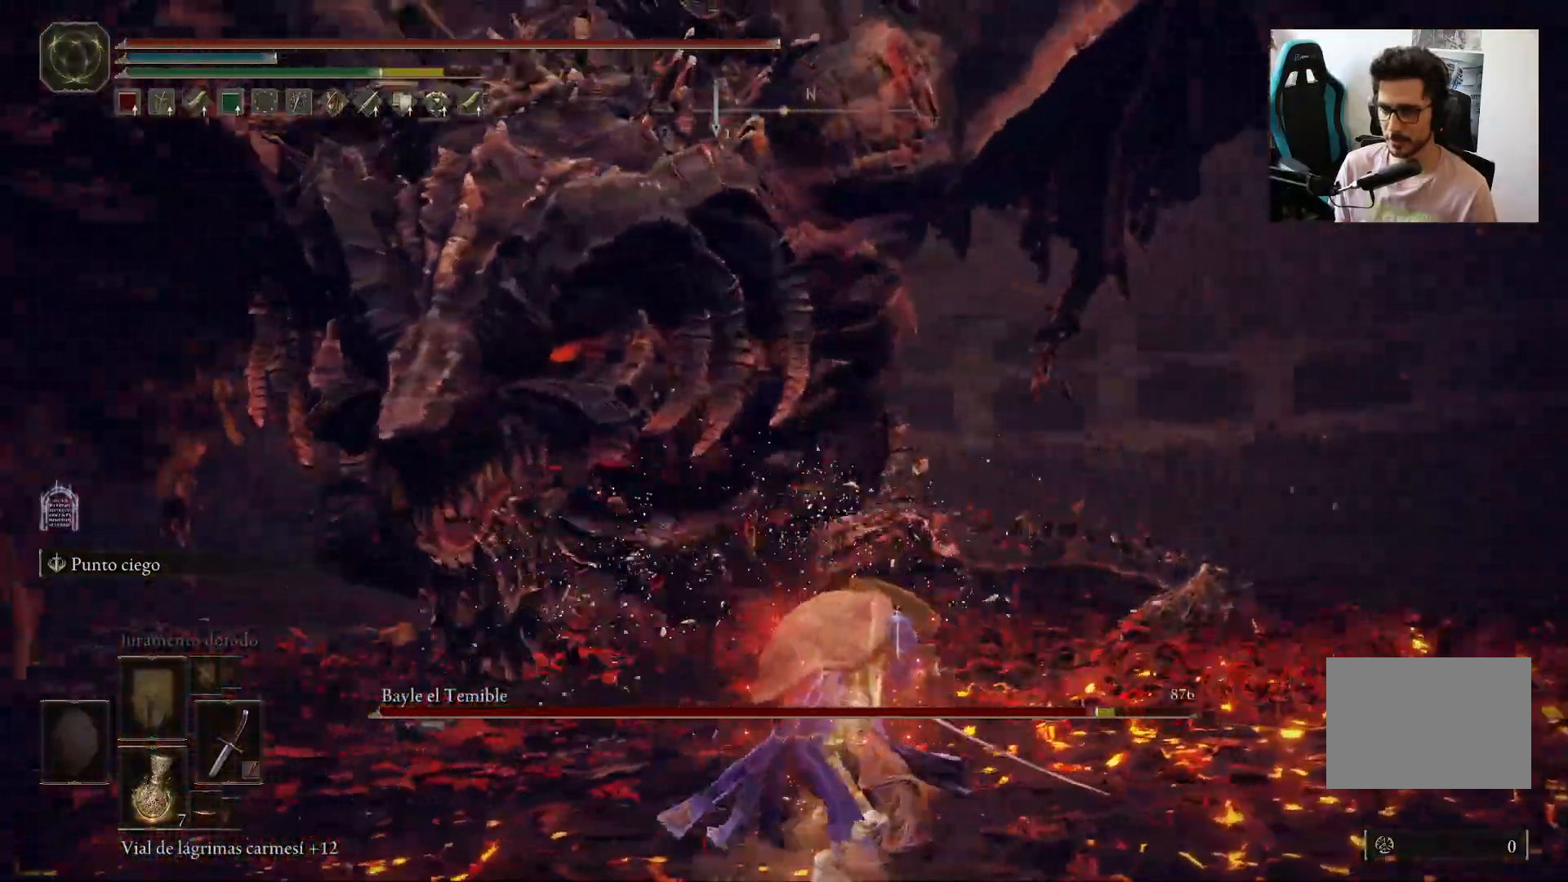
{"dt_ms": 500, "buttons": [], "left_stick": "down", "right_stick": "center", "events": [[150, "right_stick", "center"]]}
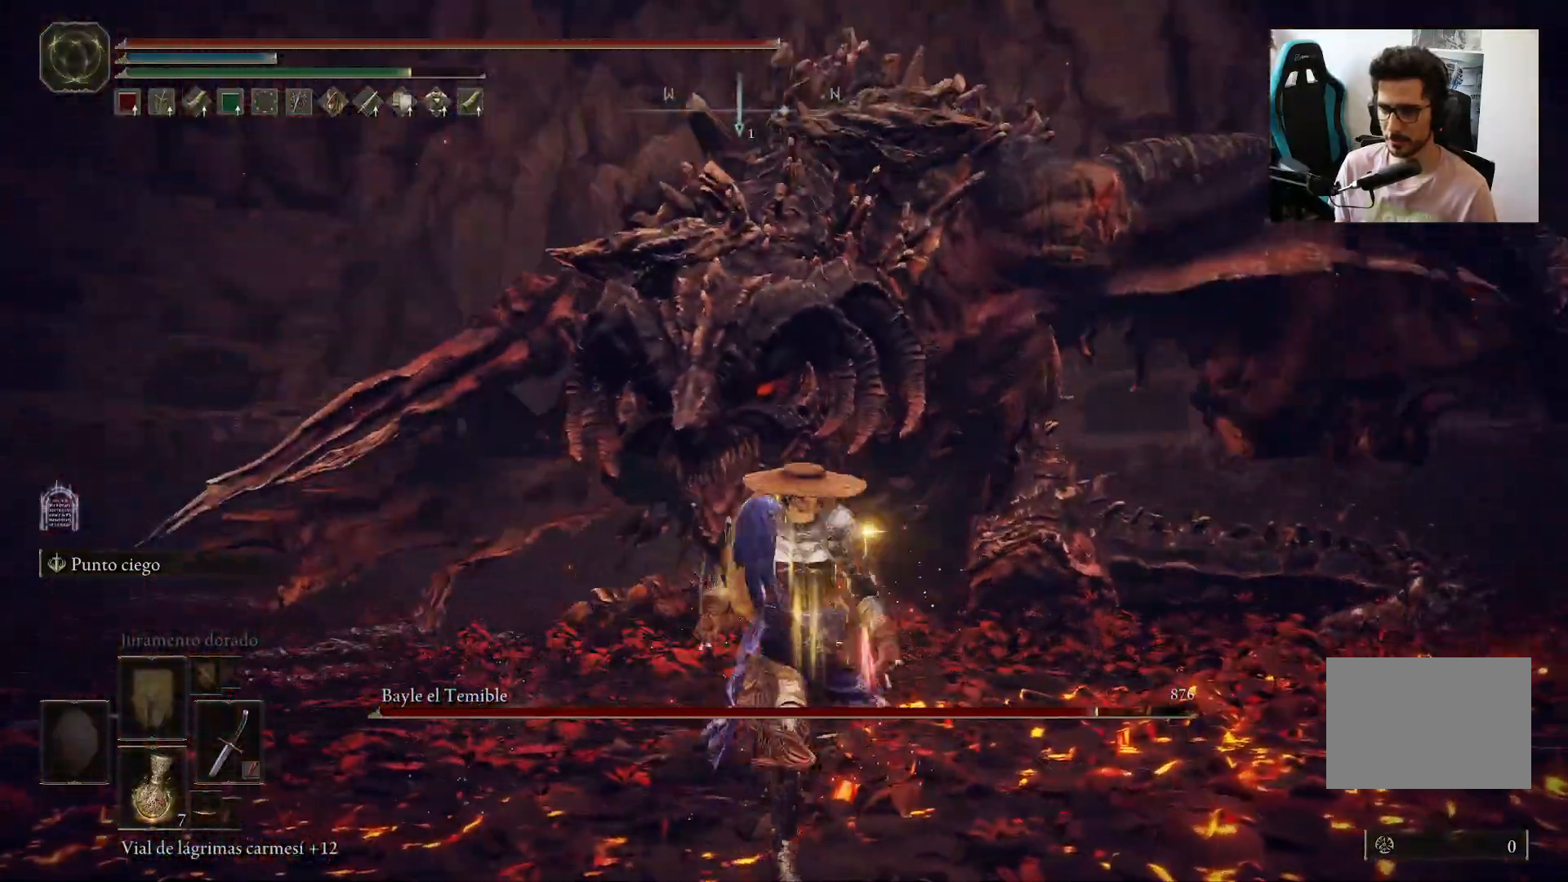
{"dt_ms": 500, "buttons": [], "left_stick": "down", "right_stick": "center", "events": [[100, "right_stick", "right"], [150, "right_stick", "center"]]}
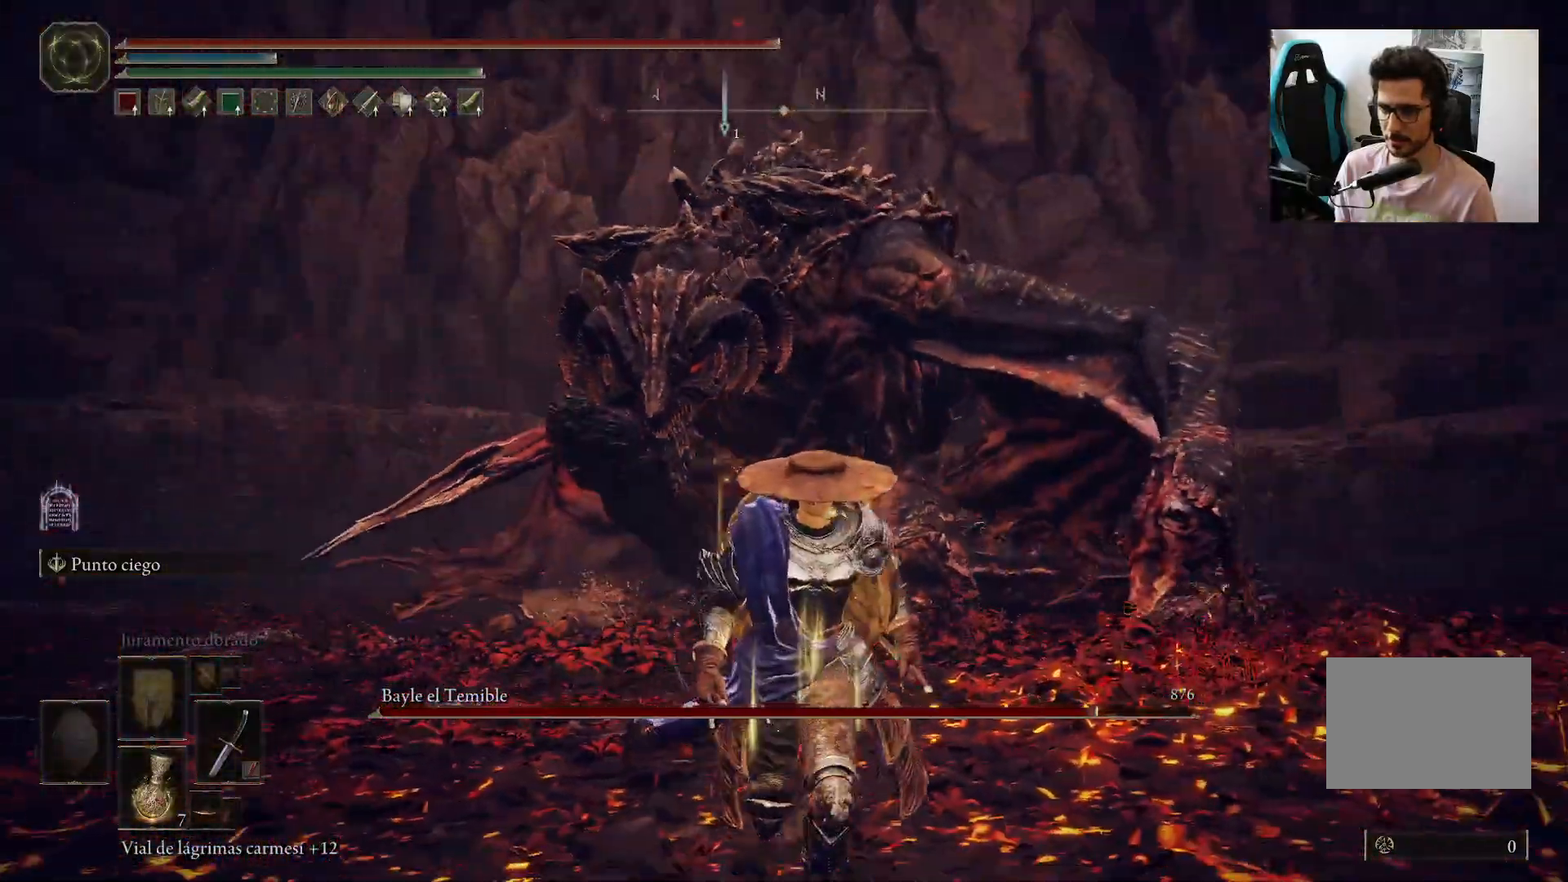
{"dt_ms": 500, "buttons": [], "left_stick": "down", "right_stick": "center", "events": [[383, "B", "down"], [450, "B", "up"]]}
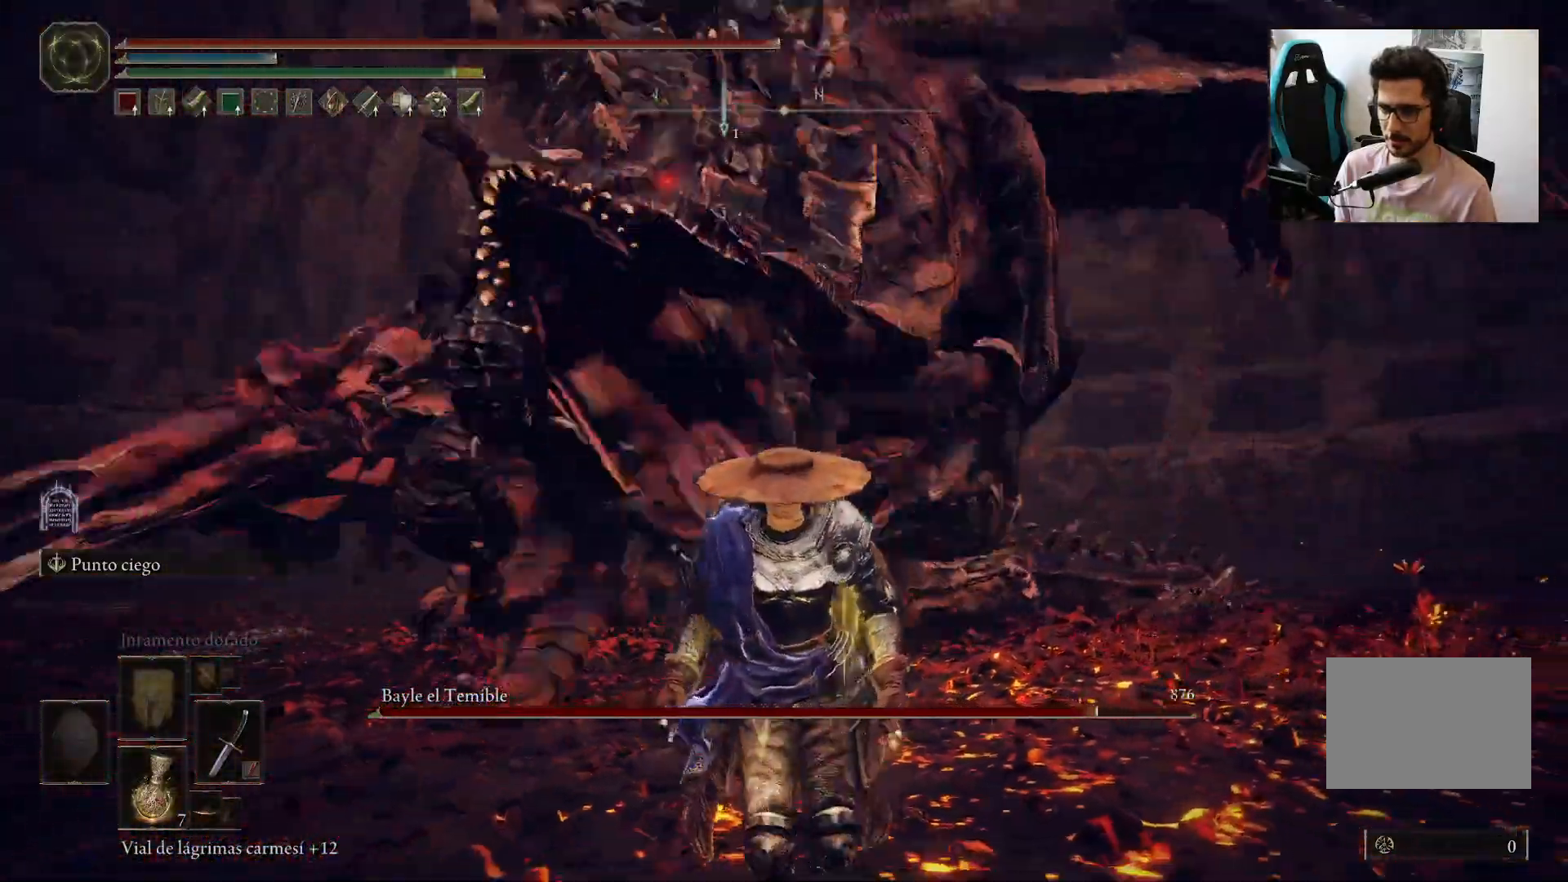
{"dt_ms": 500, "buttons": [], "left_stick": "up", "right_stick": "center", "events": [[383, "left_stick", "up"]]}
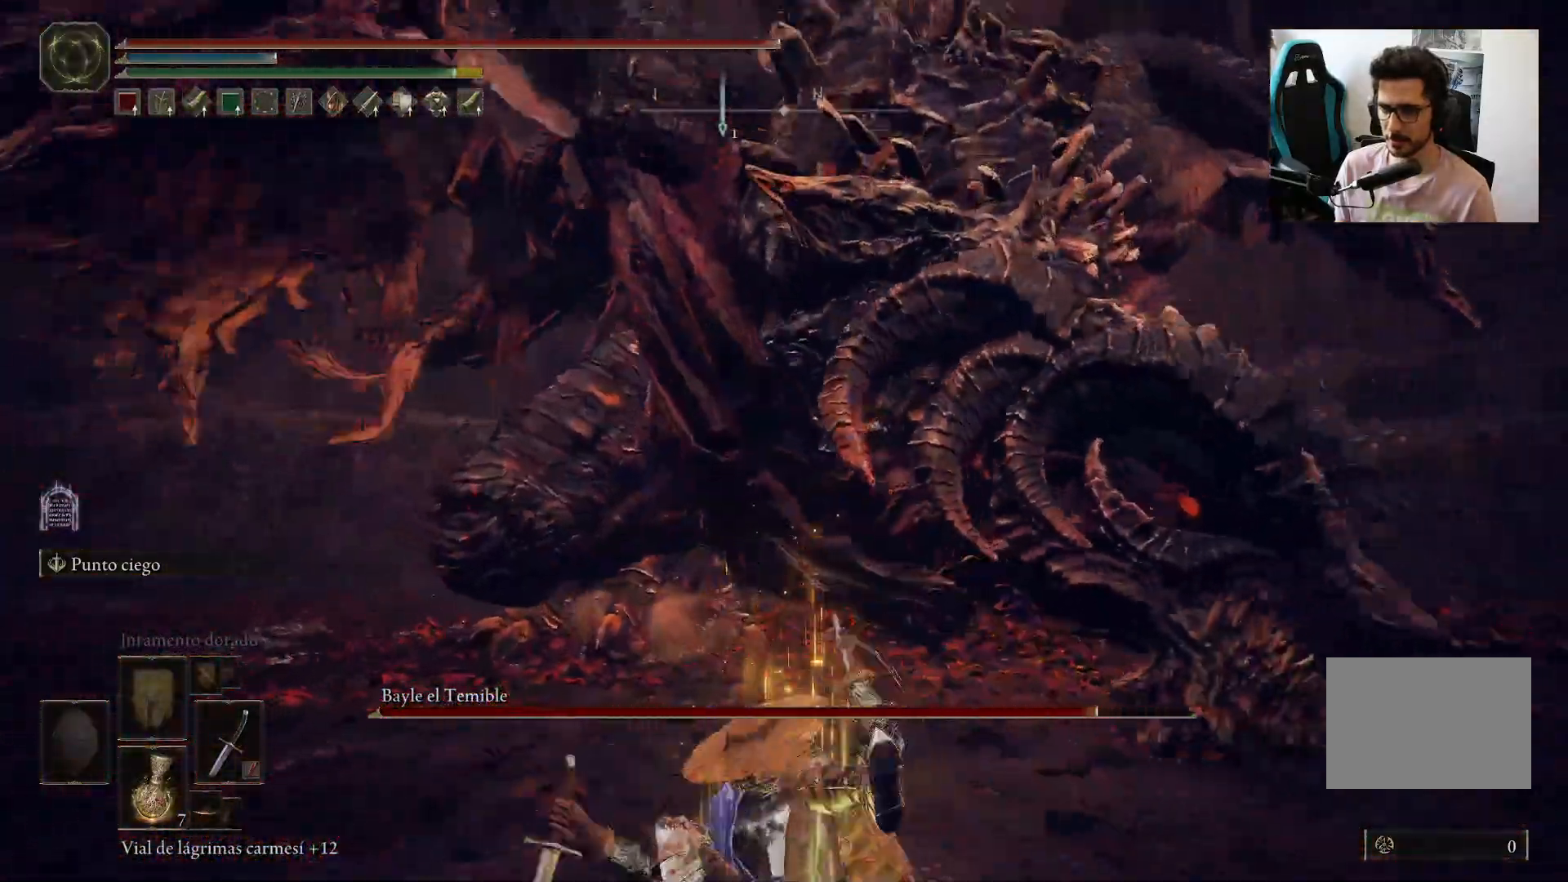
{"dt_ms": 500, "buttons": [], "left_stick": "up-right", "right_stick": "center", "events": [[100, "left_stick", "up-right"], [283, "left_stick", "up"], [450, "left_stick", "up-right"]]}
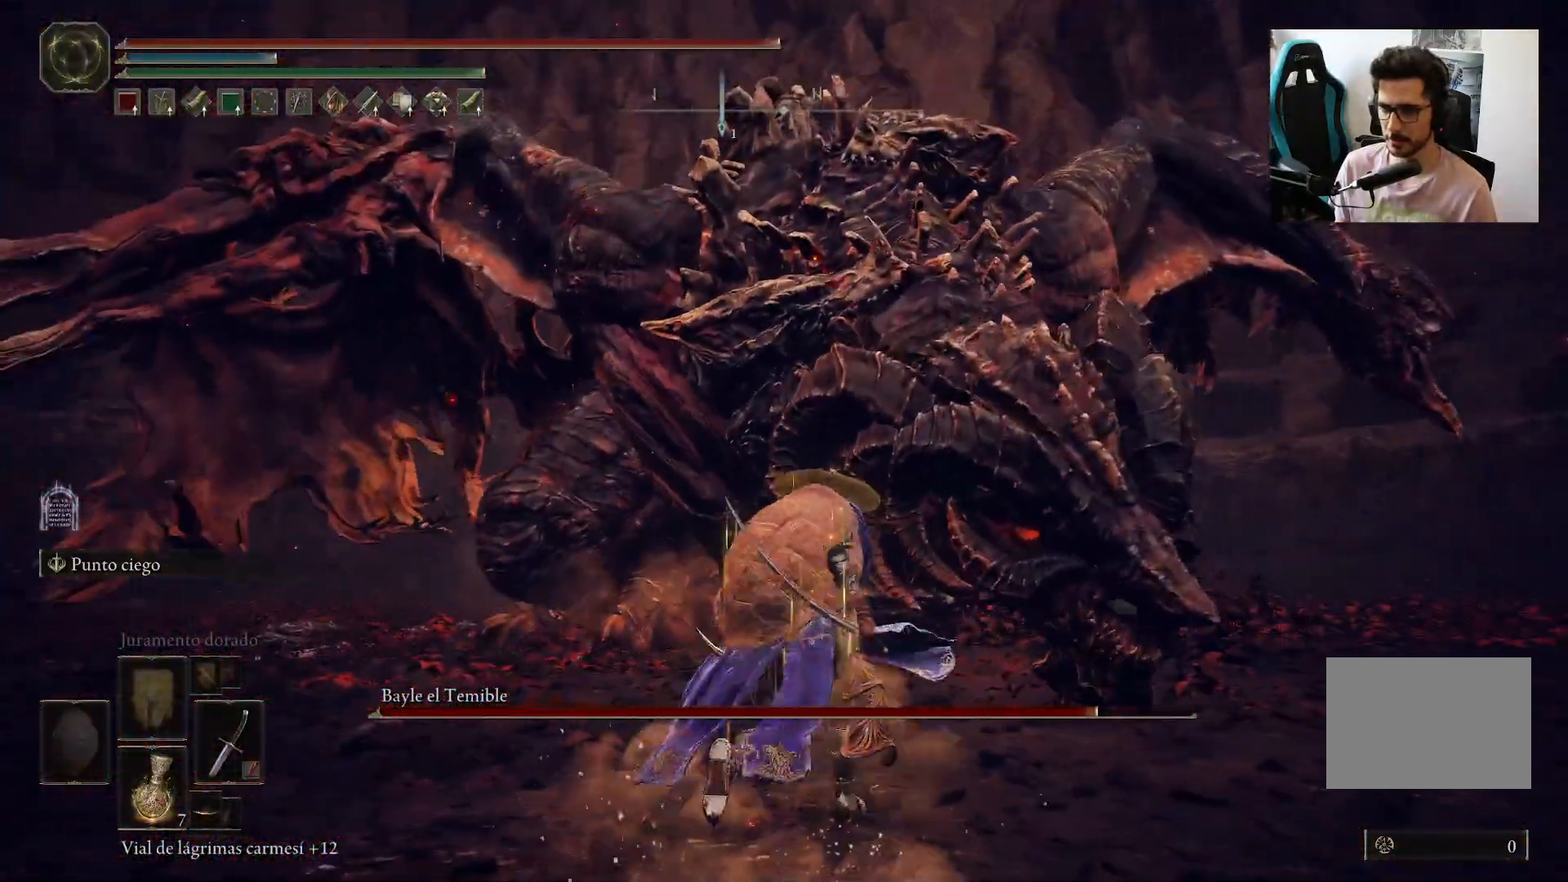
{"dt_ms": 500, "buttons": [], "left_stick": "up-right", "right_stick": "center", "events": [[117, "R1", "down"], [217, "R1", "up"]]}
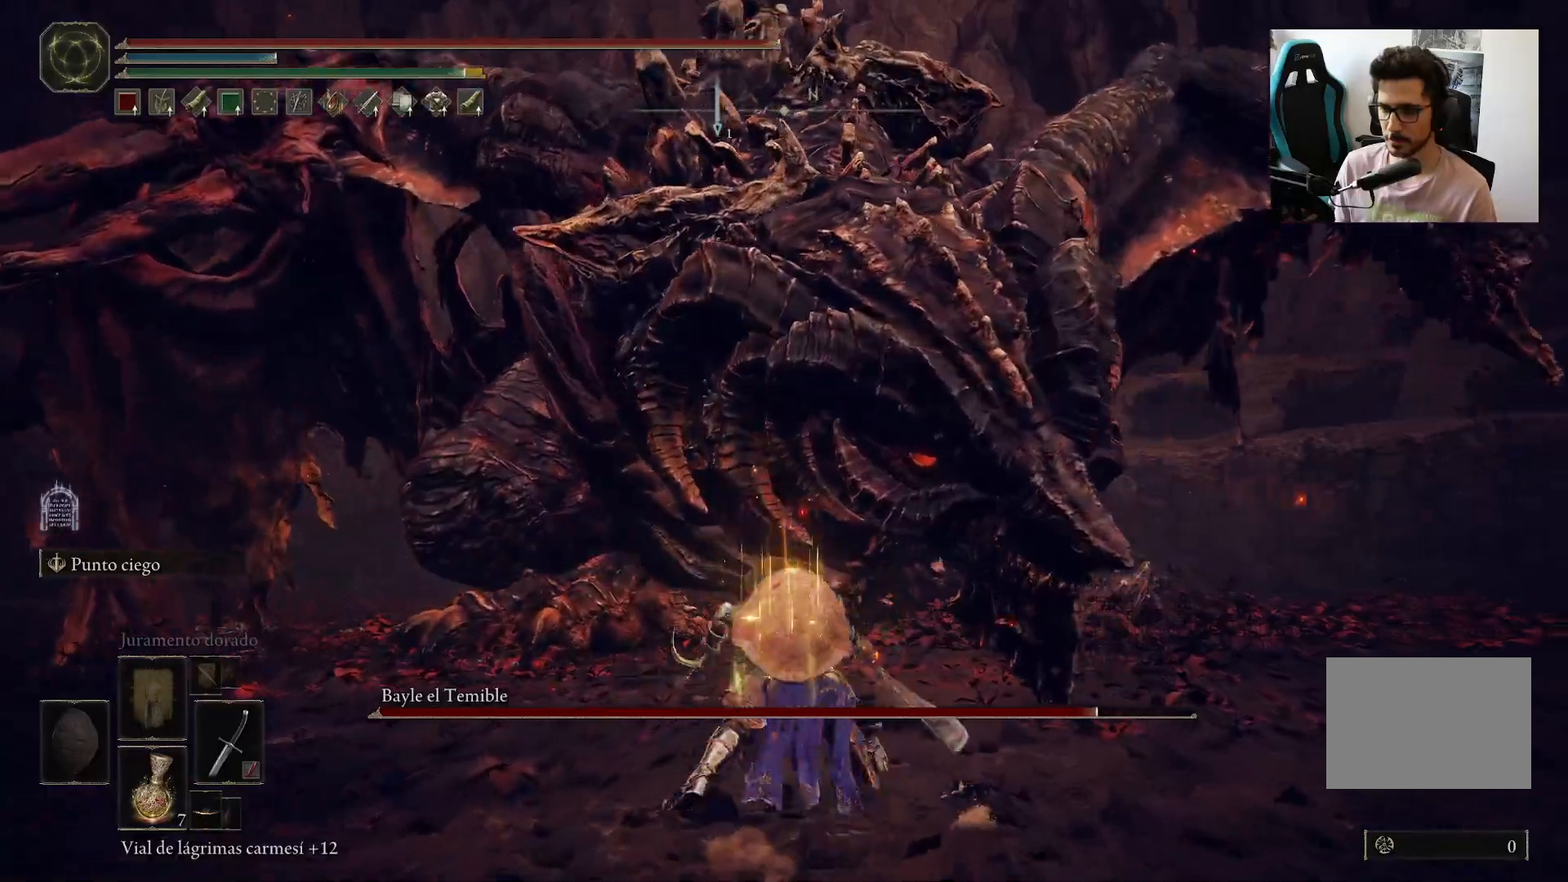
{"dt_ms": 500, "buttons": [], "left_stick": "up-right", "right_stick": "center", "events": [[350, "R1", "down"], [450, "R1", "up"]]}
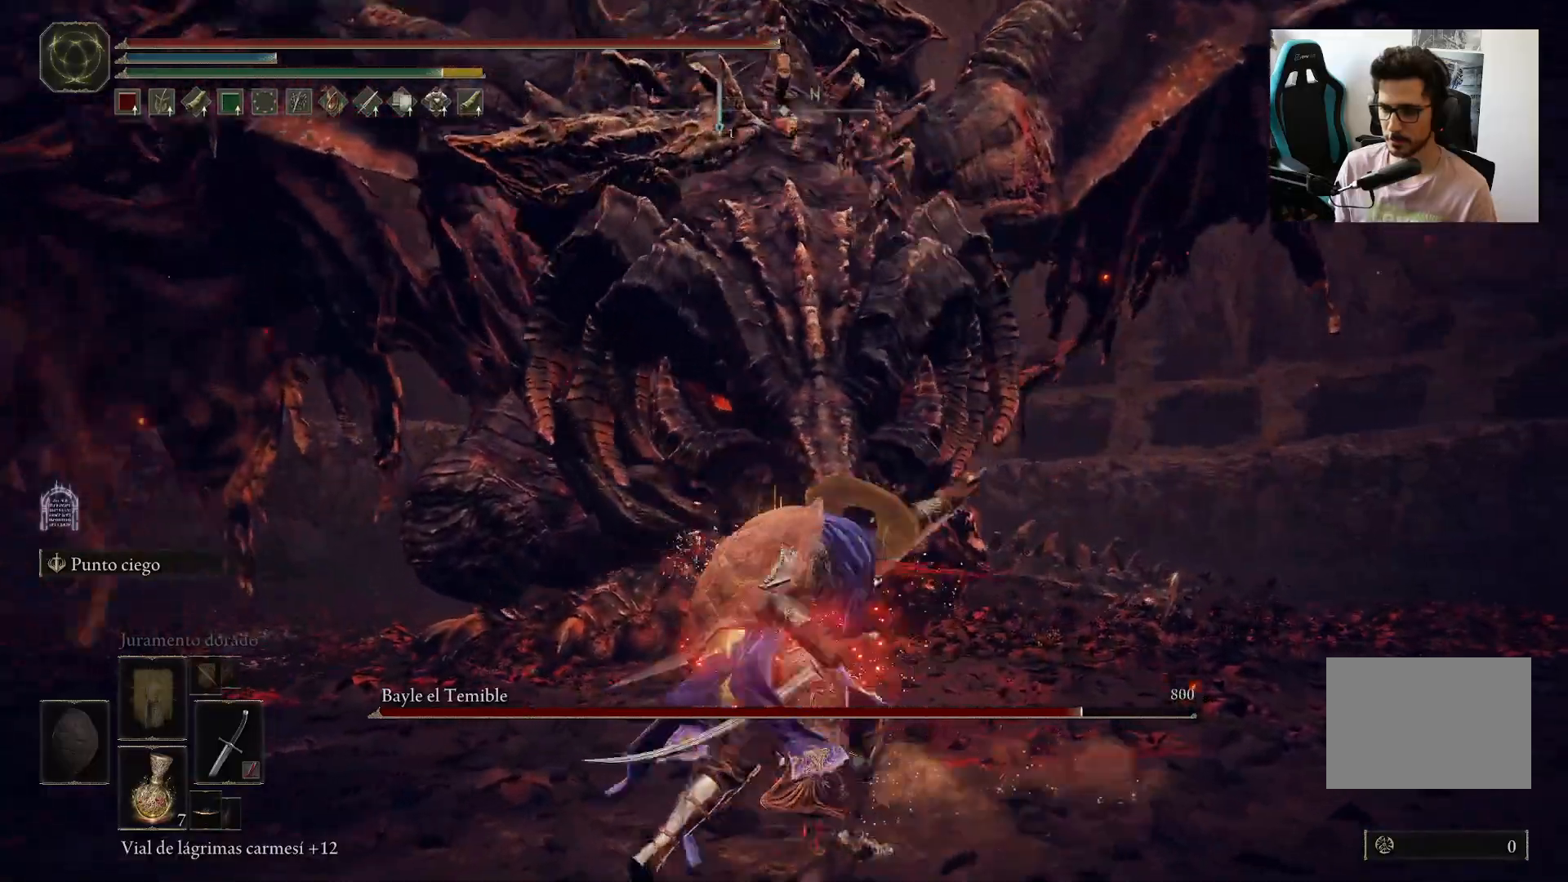
{"dt_ms": 500, "buttons": [], "left_stick": "left", "right_stick": "center", "events": [[100, "left_stick", "up"], [233, "left_stick", "left"]]}
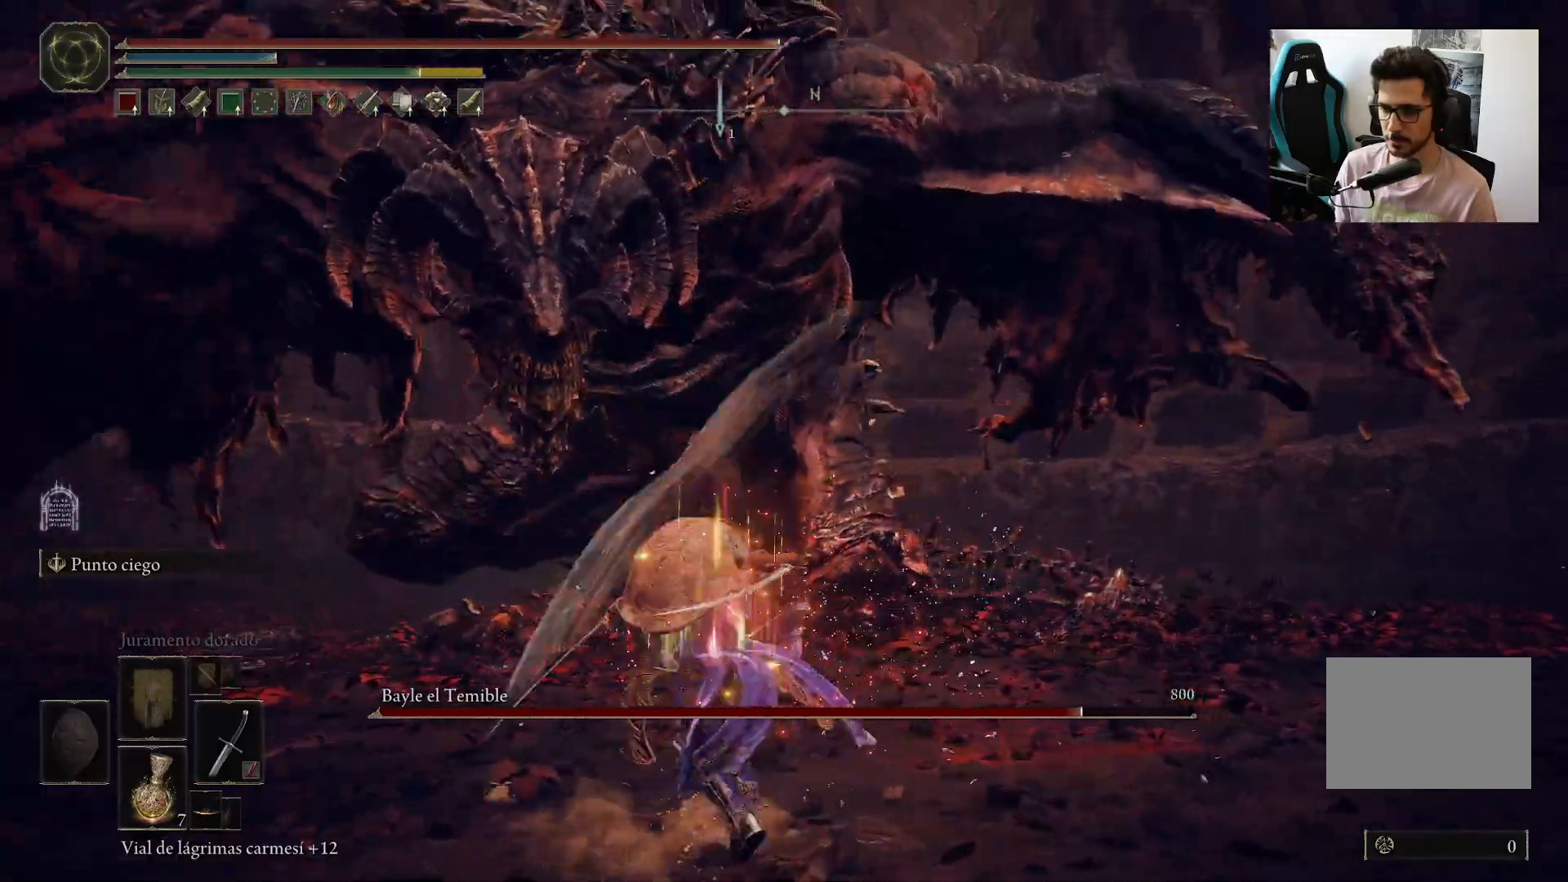
{"dt_ms": 500, "buttons": [], "left_stick": "left", "right_stick": "center", "events": []}